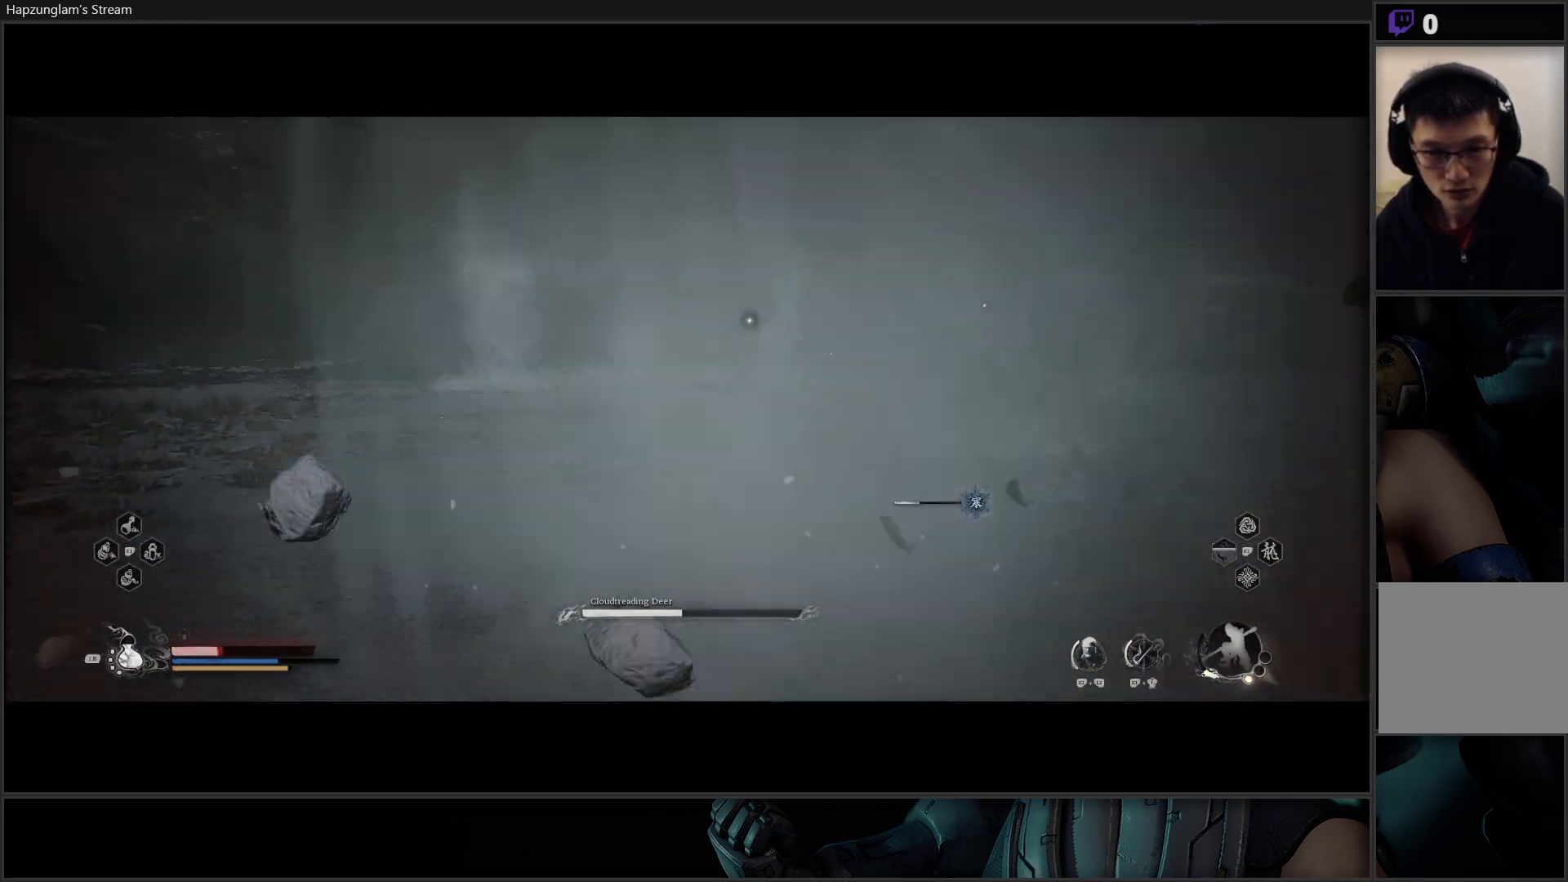
Gameplay with a controller (Xbox layout); each line is a JSON object with the inputs held at the frame after it. "events" lists button and stick changes between this image and that frame as [ms after this image, input, new state], when the widget could be followed in between.
{"buttons": ["B"], "left_stick": "right", "right_stick": "center", "events": [[100, "B", "up"], [183, "B", "down"], [250, "B", "up"], [334, "B", "down"], [400, "B", "up"], [467, "B", "down"]]}
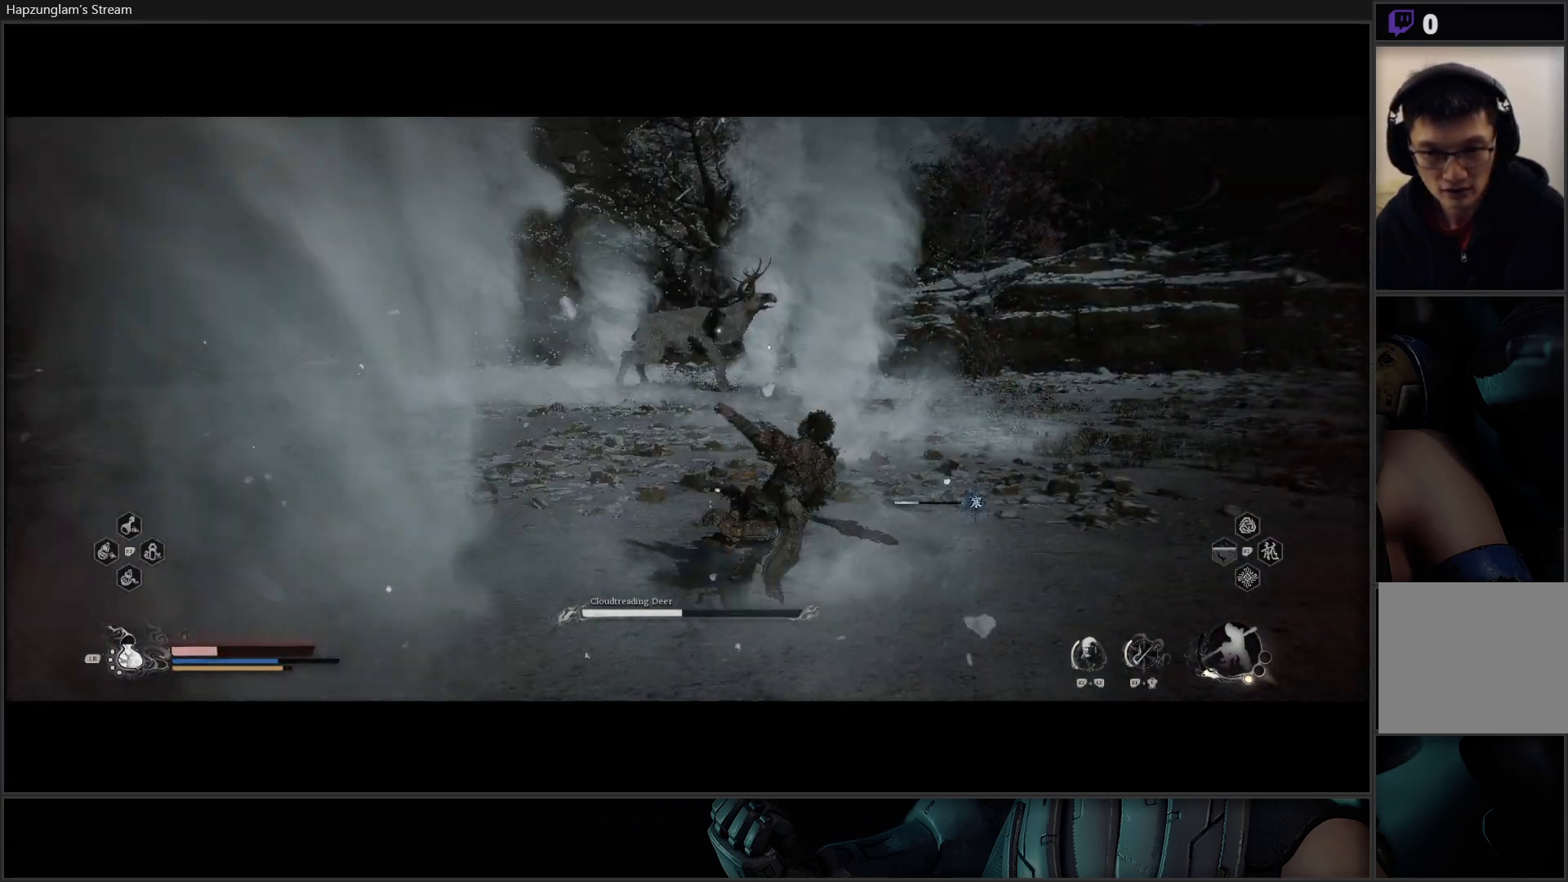
{"buttons": ["B"], "left_stick": "down-right", "right_stick": "center", "events": [[34, "B", "up"], [100, "B", "down"], [184, "B", "up"], [367, "left_stick", "down-right"], [501, "B", "down"]]}
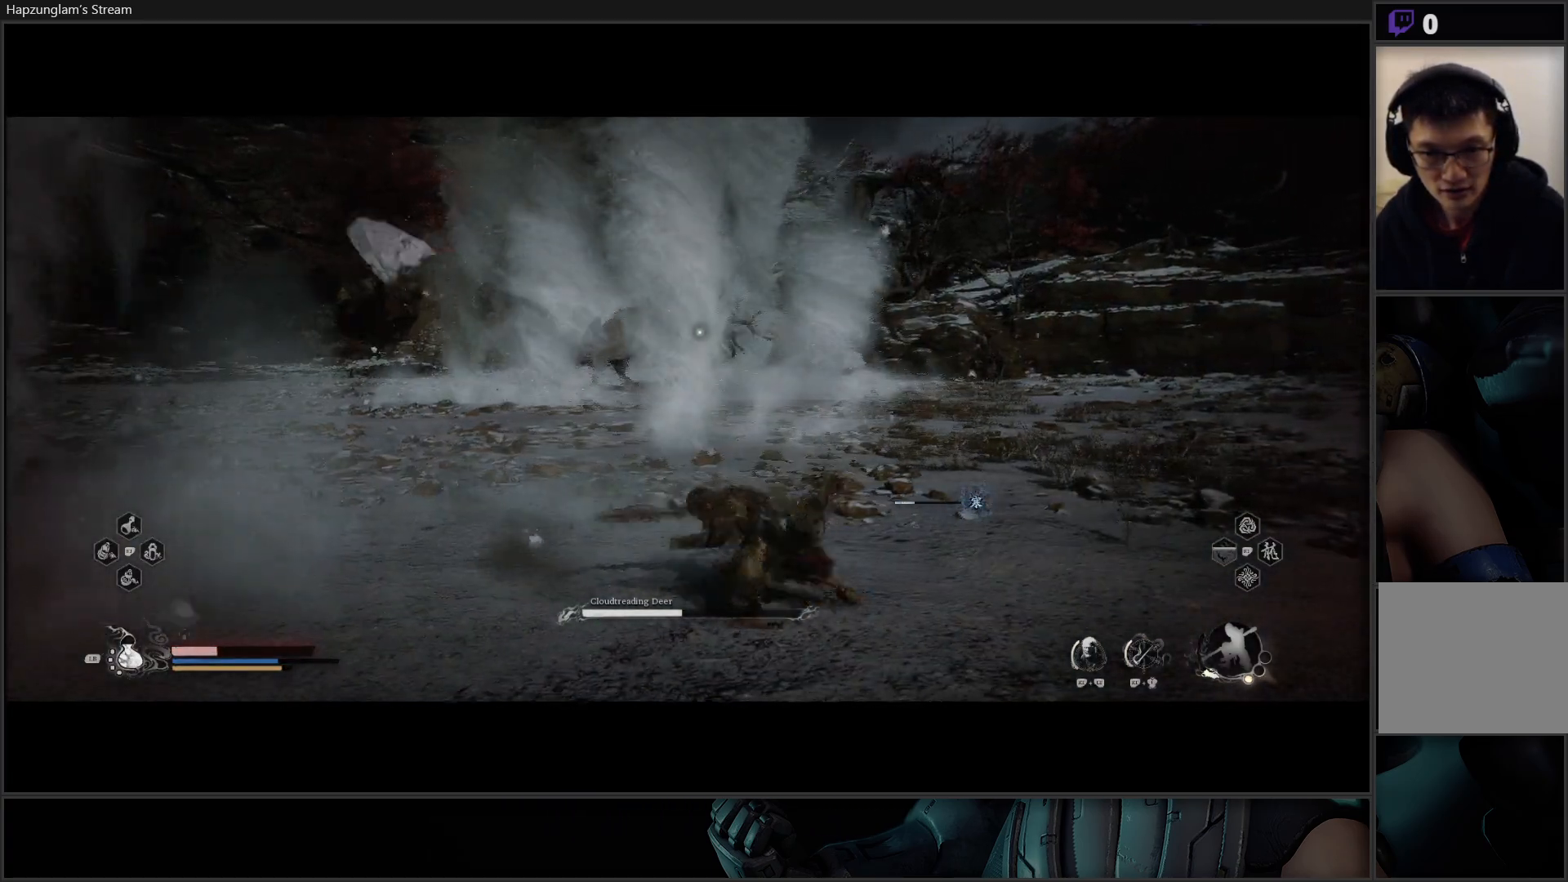
{"buttons": [], "left_stick": "down-right", "right_stick": "center", "events": [[83, "B", "up"], [150, "B", "down"], [283, "B", "up"], [334, "B", "down"], [467, "B", "up"], [484, "B", "down"], [500, "B", "up"]]}
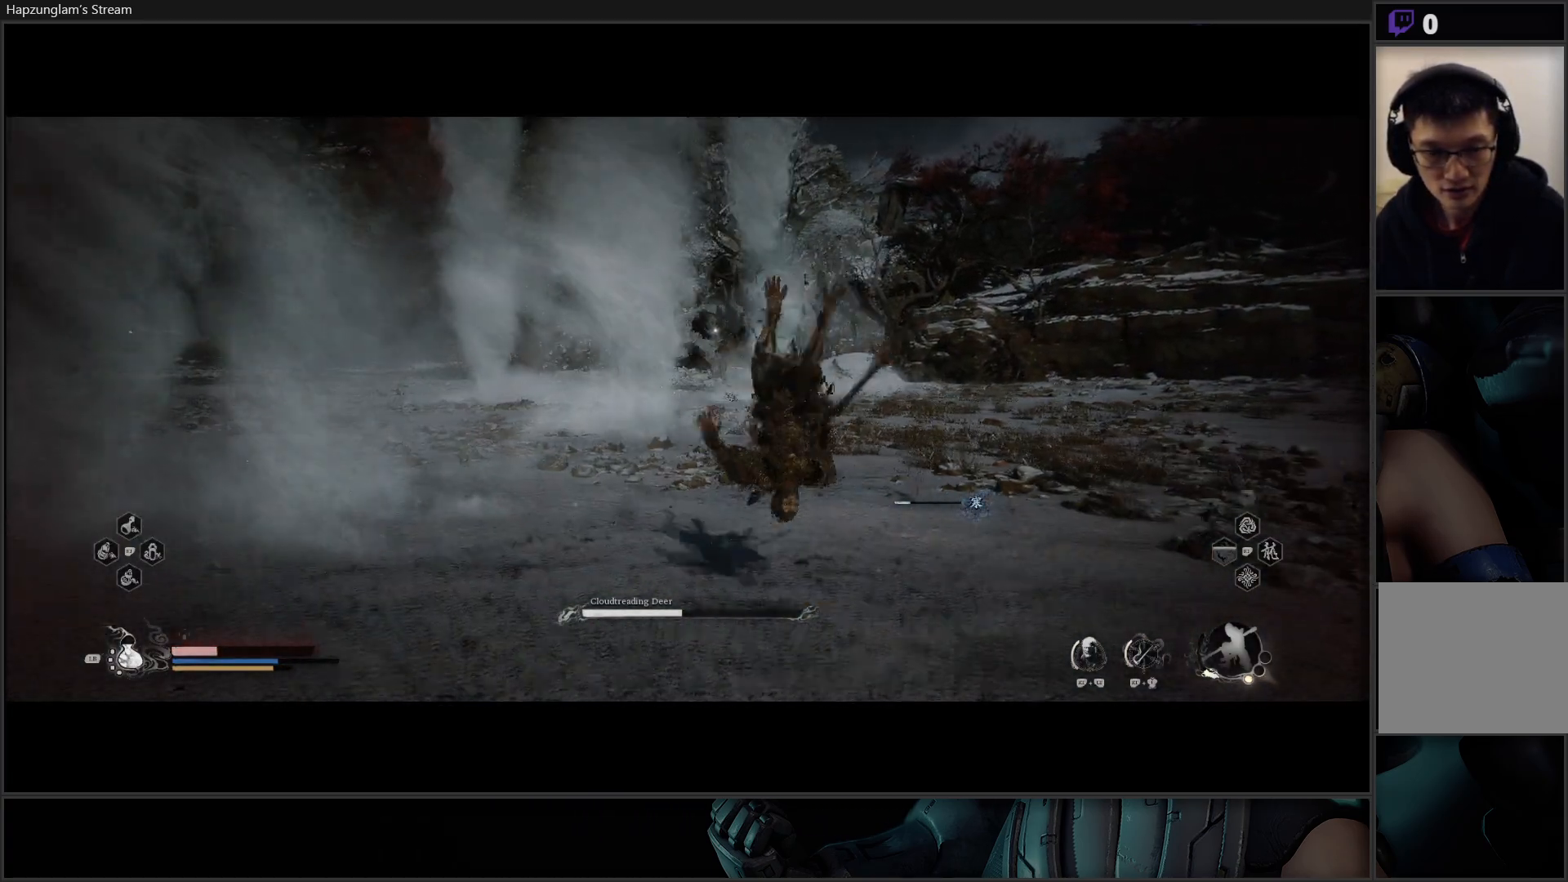
{"buttons": [], "left_stick": "down-right", "right_stick": "center", "events": [[351, "L1", "down"], [501, "L1", "up"]]}
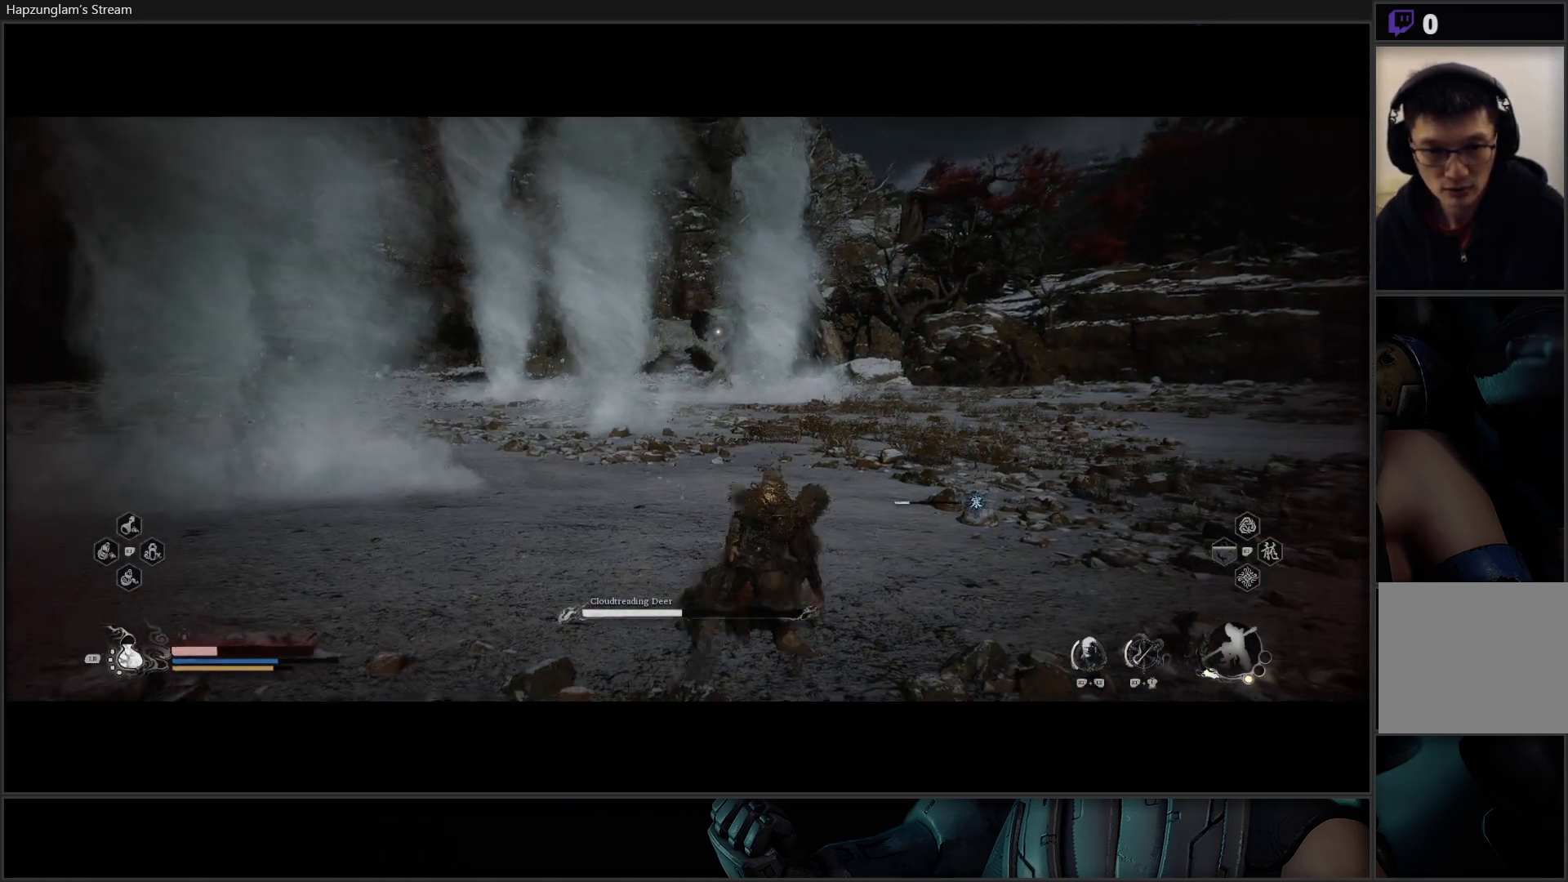
{"buttons": [], "left_stick": "right", "right_stick": "center", "events": [[367, "left_stick", "right"]]}
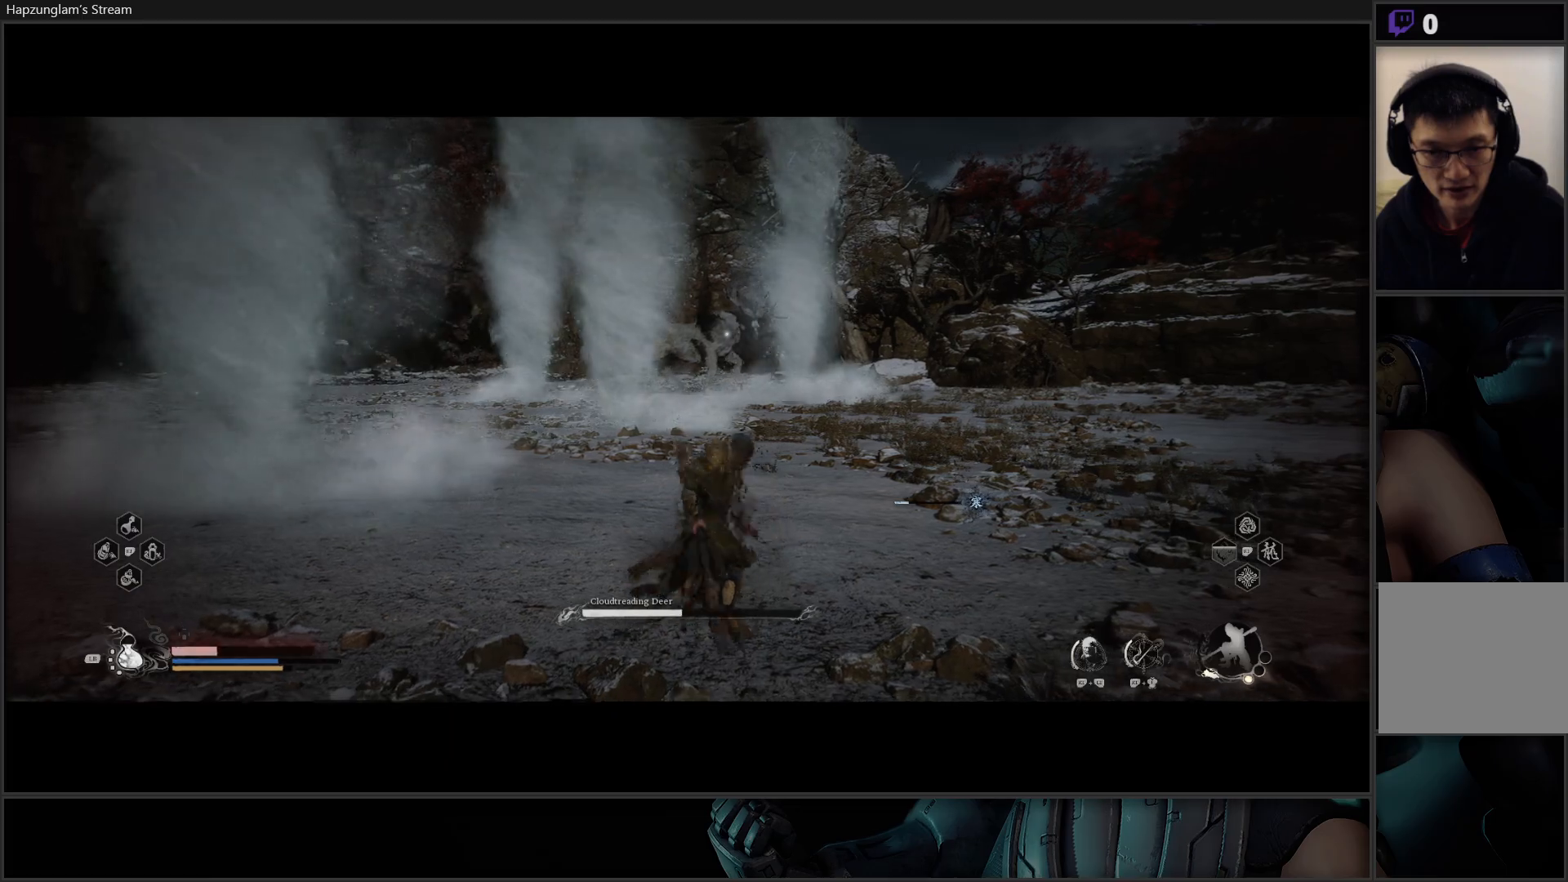
{"buttons": [], "left_stick": "right", "right_stick": "center", "events": [[134, "L3", "down"], [284, "L3", "up"]]}
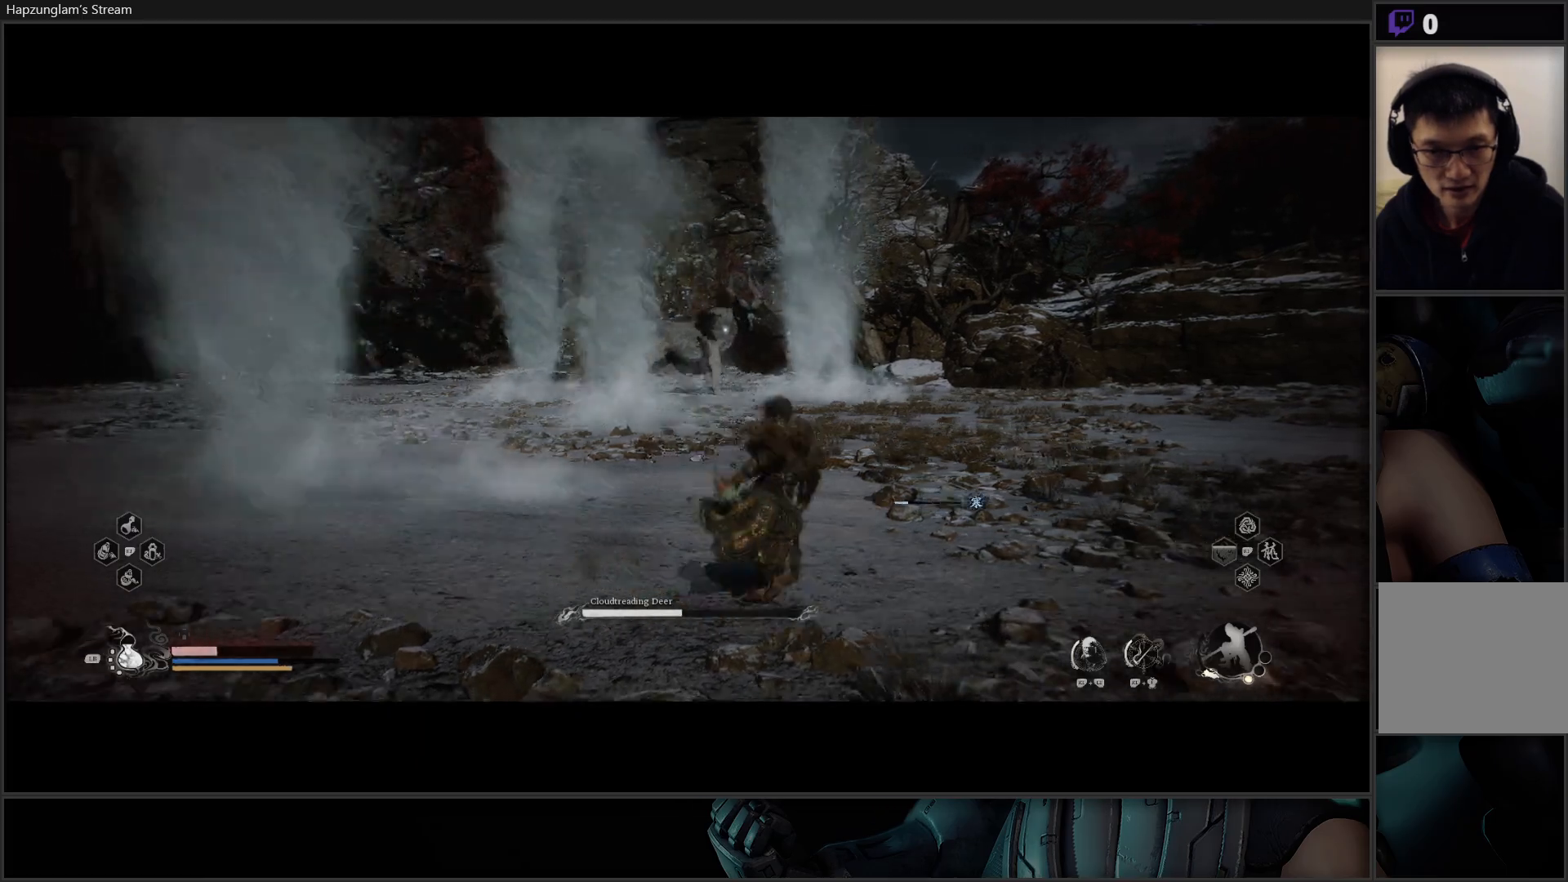
{"buttons": [], "left_stick": "right", "right_stick": "center", "events": []}
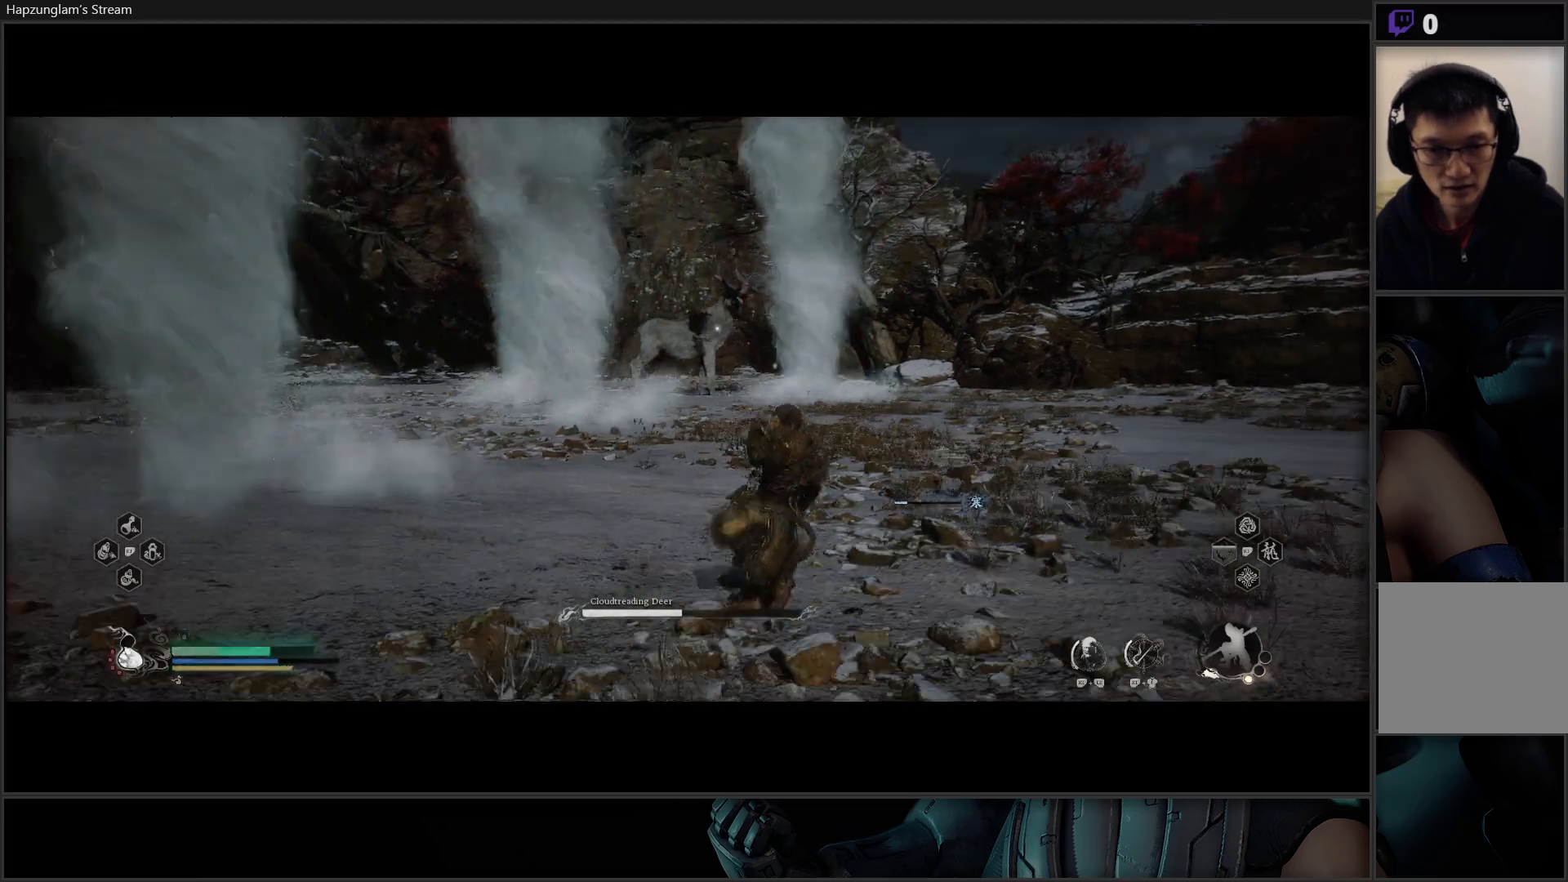
{"buttons": [], "left_stick": "right", "right_stick": "center", "events": []}
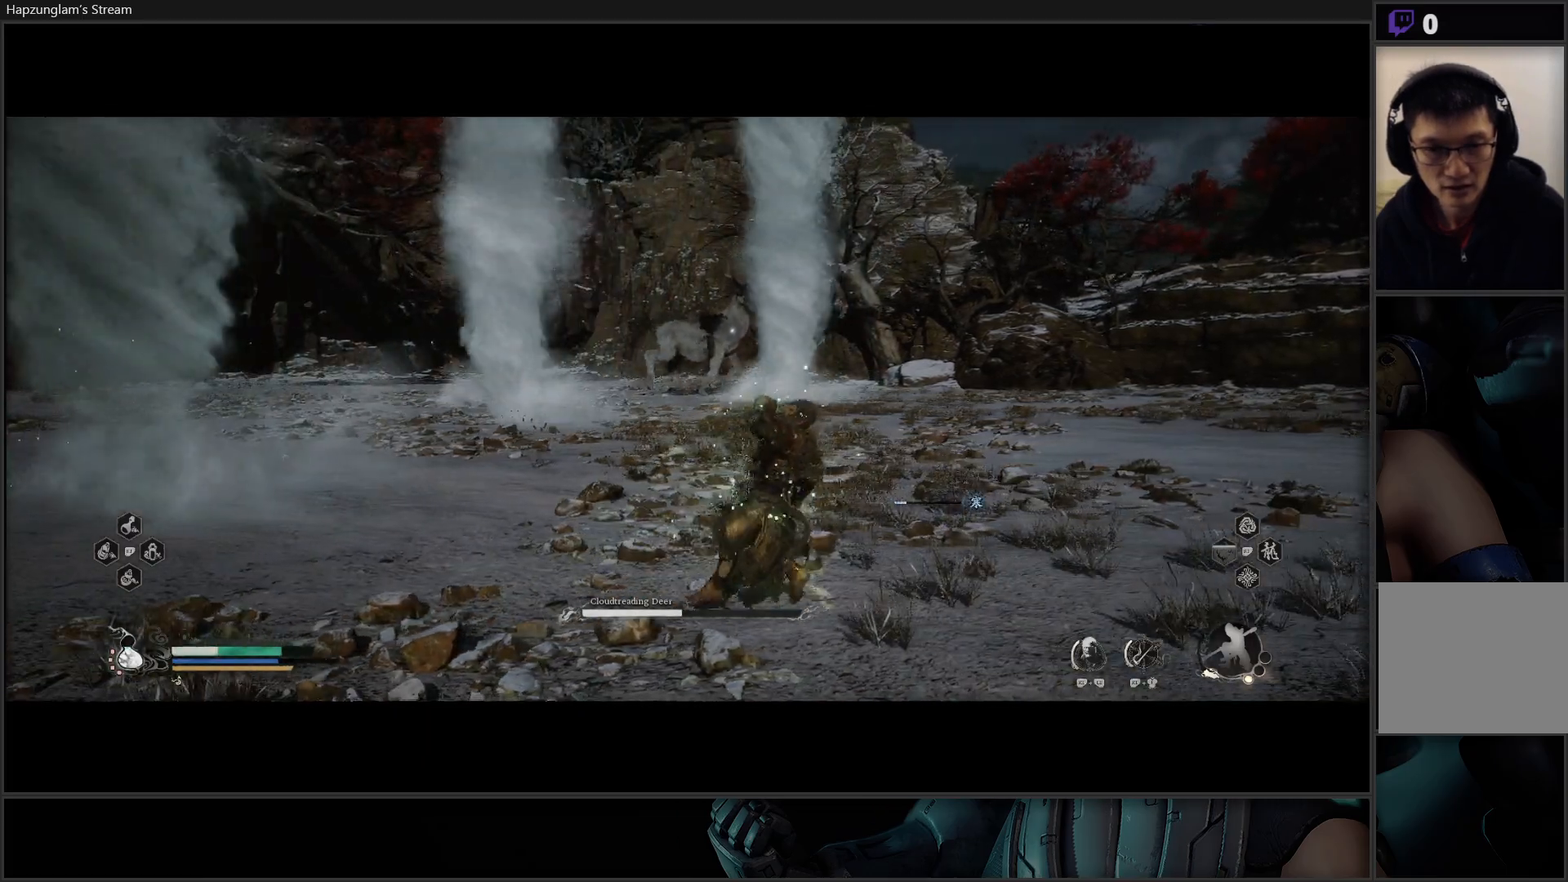
{"buttons": [], "left_stick": "right", "right_stick": "center", "events": []}
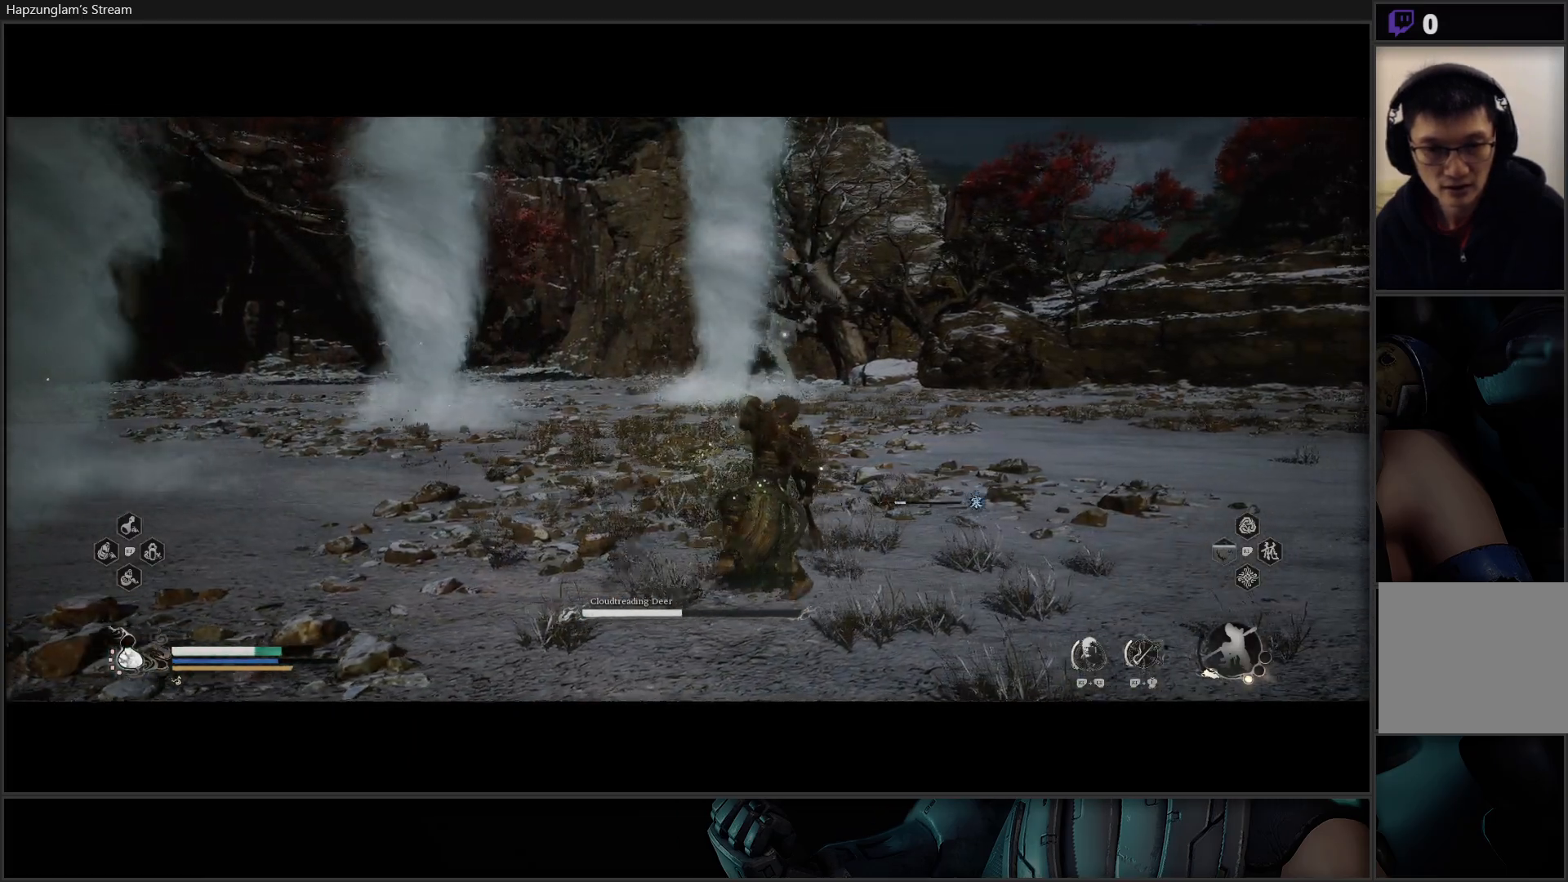
{"buttons": [], "left_stick": "right", "right_stick": "center", "events": []}
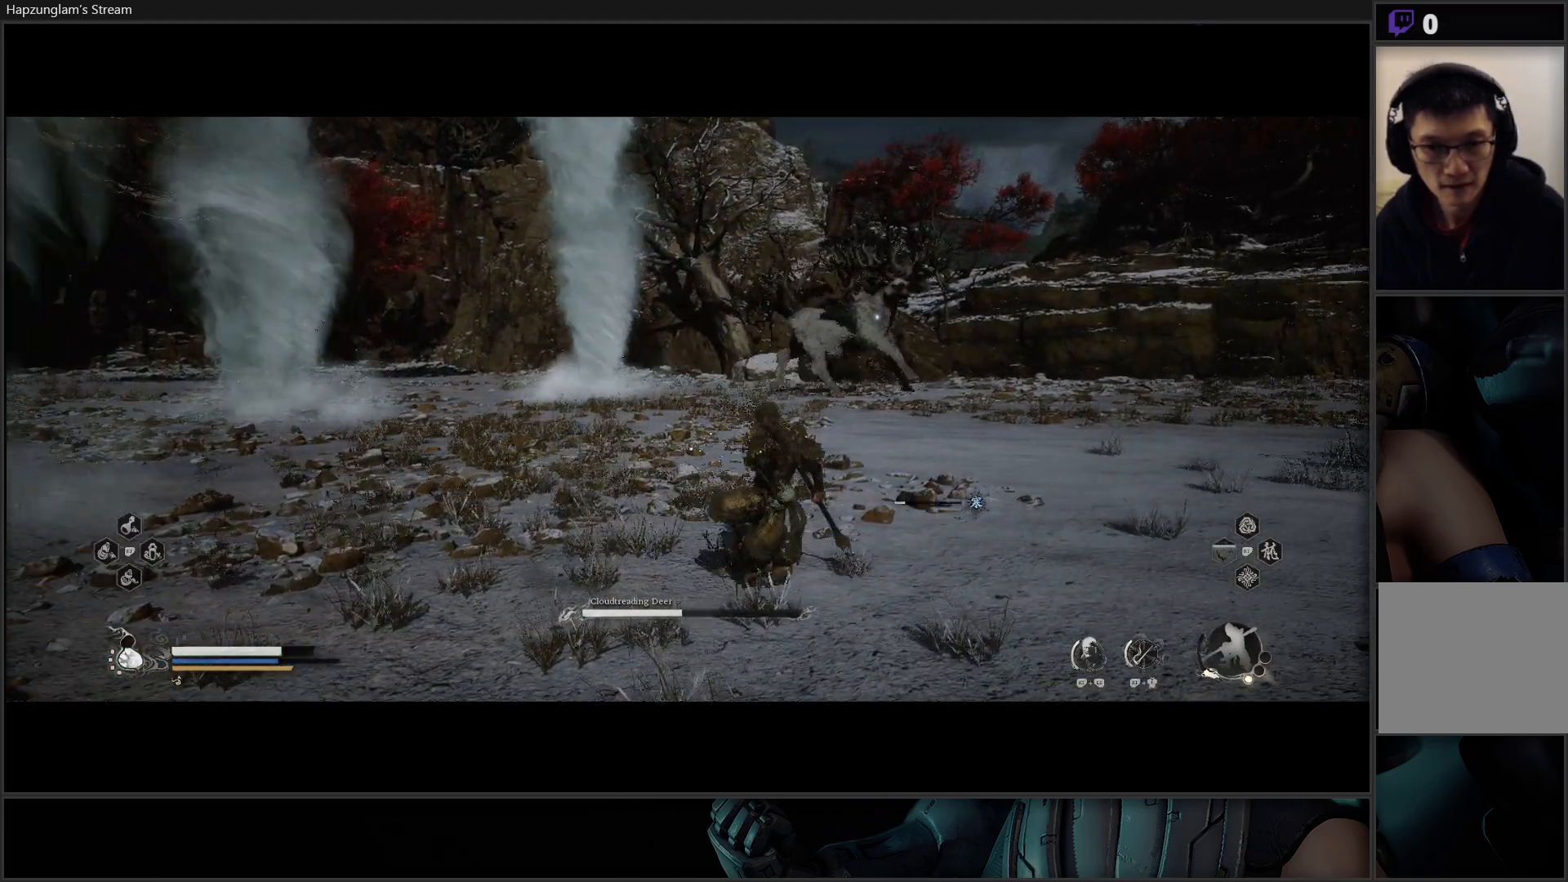
{"buttons": ["R2"], "left_stick": "up-right", "right_stick": "center", "events": [[133, "left_stick", "up-right"], [384, "R2", "down"]]}
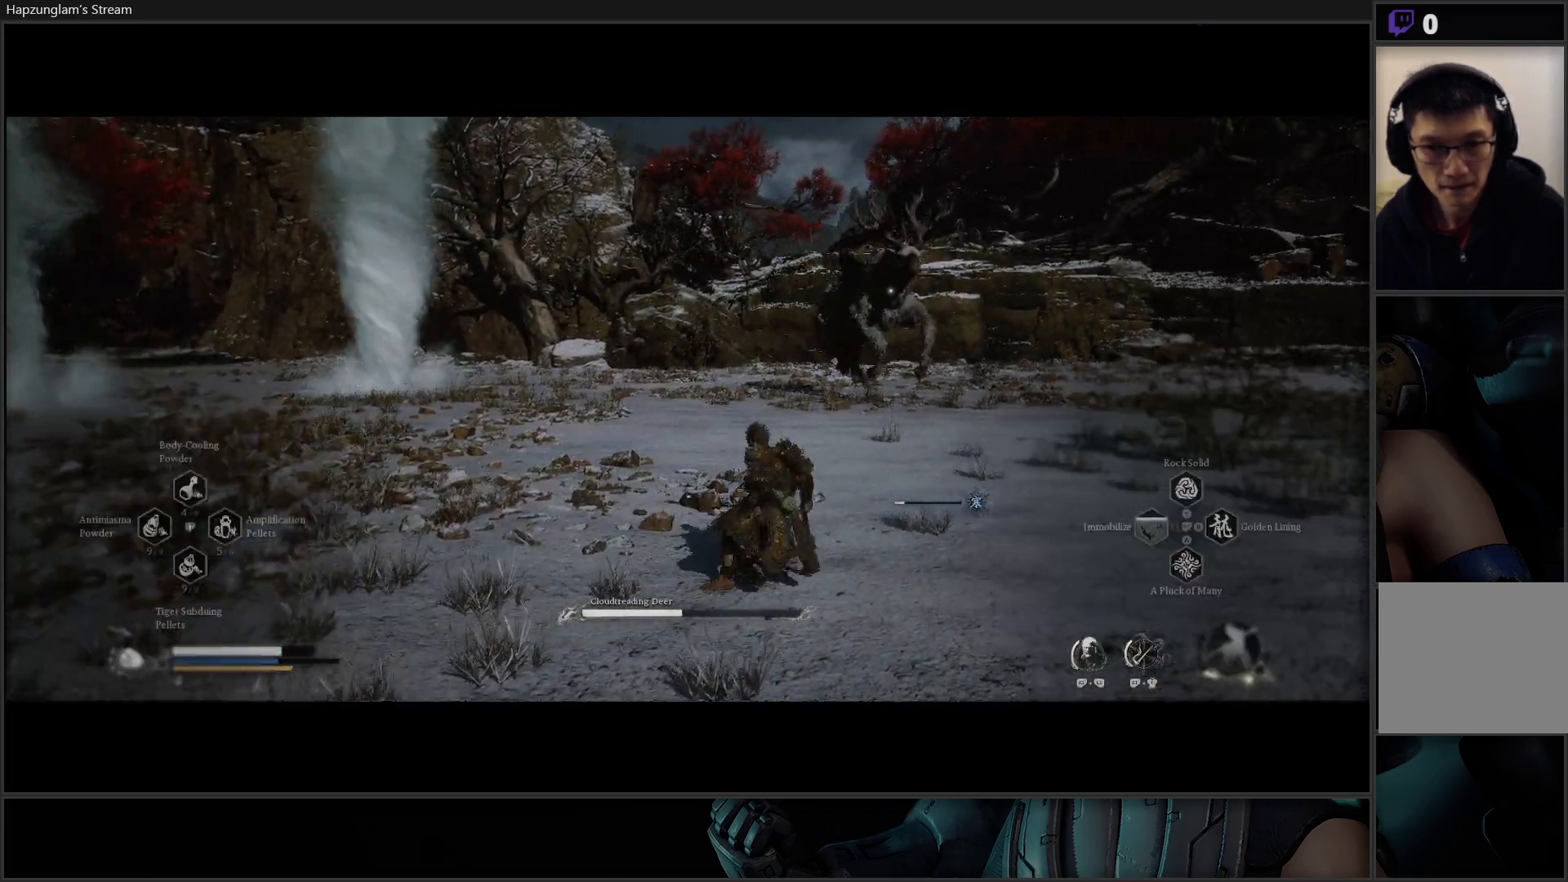
{"buttons": ["R2"], "left_stick": "right", "right_stick": "center", "events": [[434, "left_stick", "right"]]}
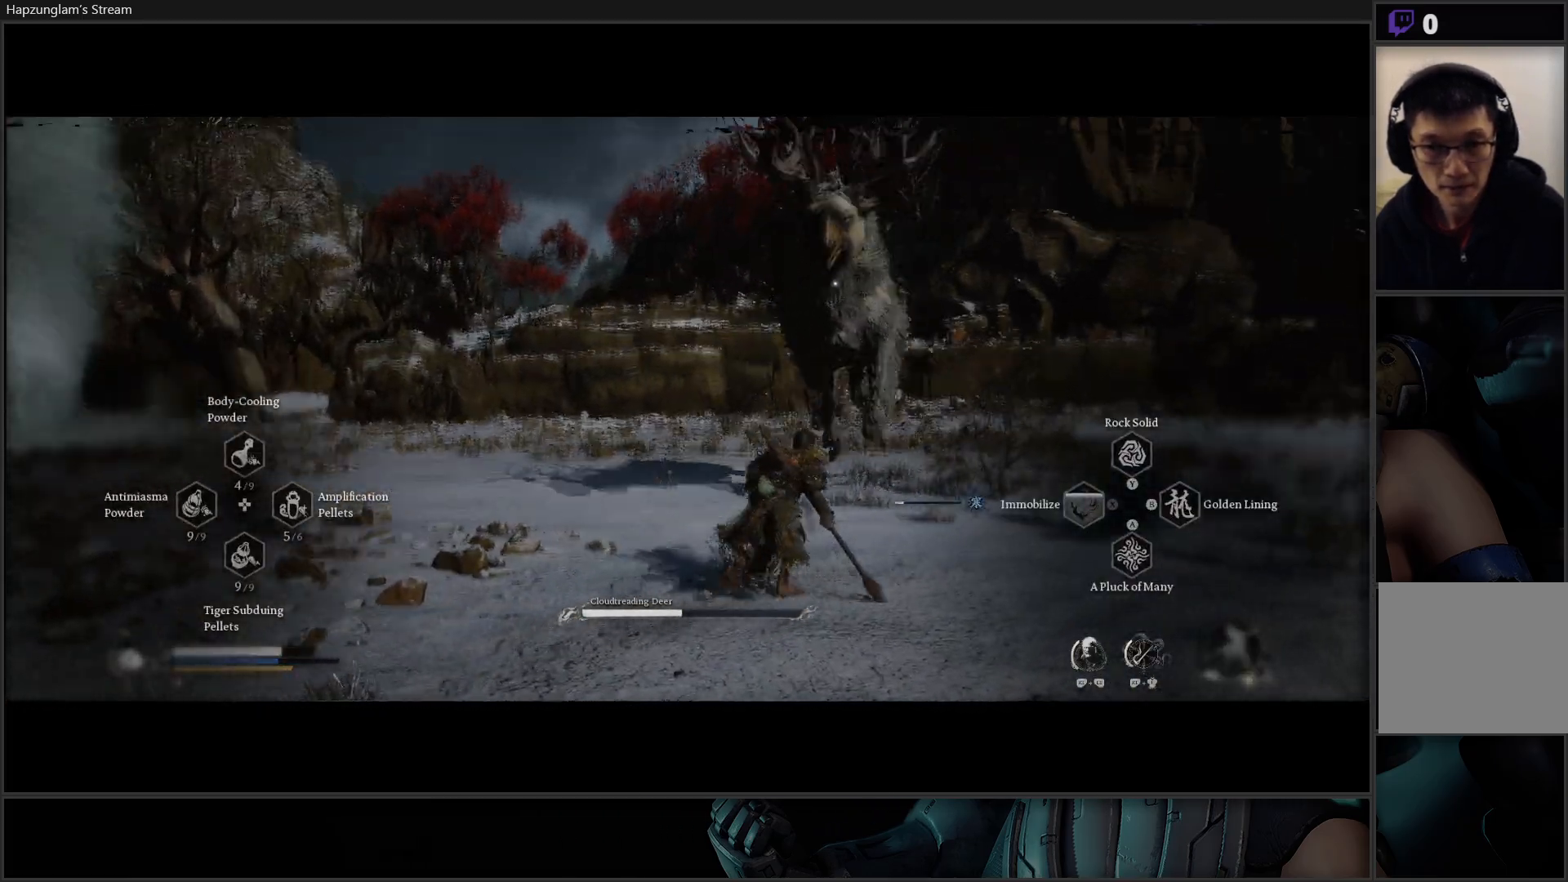
{"buttons": ["R2"], "left_stick": "center", "right_stick": "center", "events": [[167, "Y", "down"], [167, "left_stick", "up-right"], [267, "Y", "up"], [450, "left_stick", "center"]]}
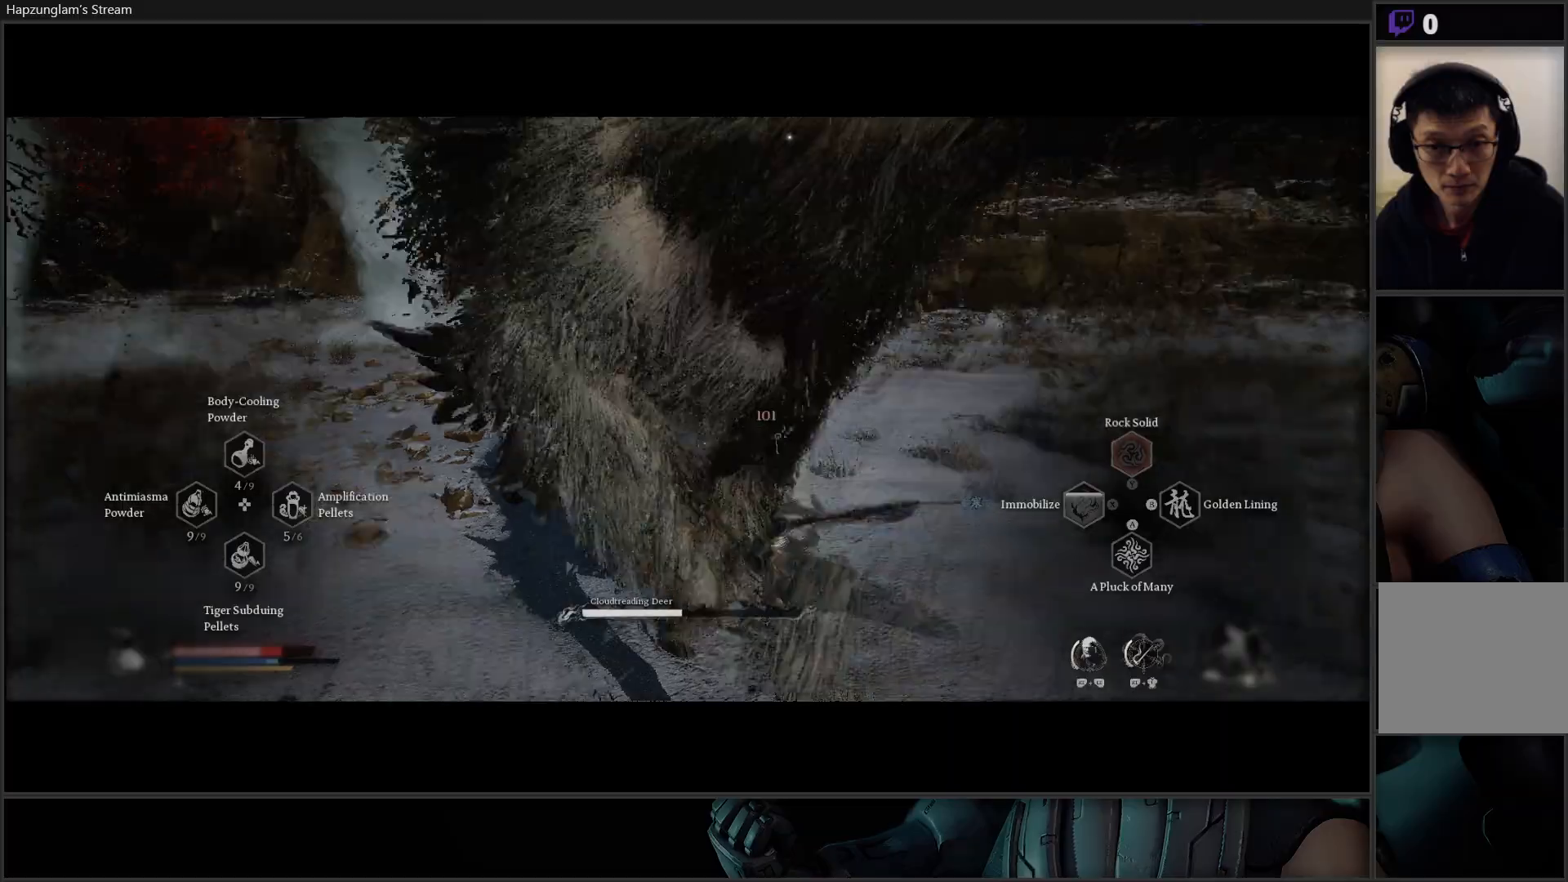
{"buttons": [], "left_stick": "up-left", "right_stick": "center", "events": [[401, "R2", "up"], [451, "left_stick", "up-left"]]}
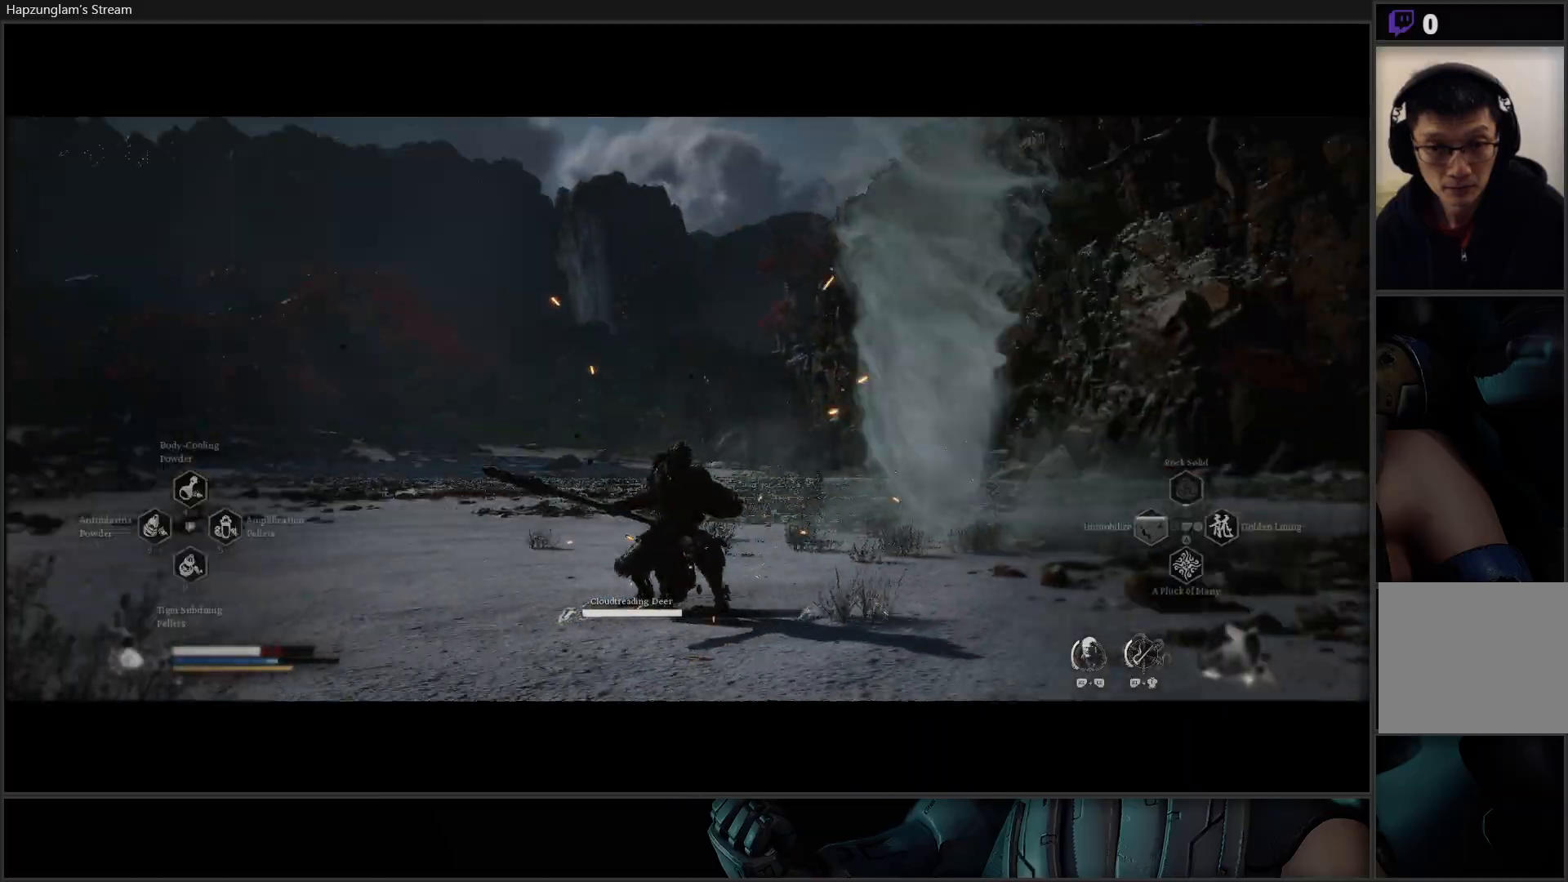
{"buttons": [], "left_stick": "up-left", "right_stick": "center", "events": [[350, "B", "down"], [450, "B", "up"]]}
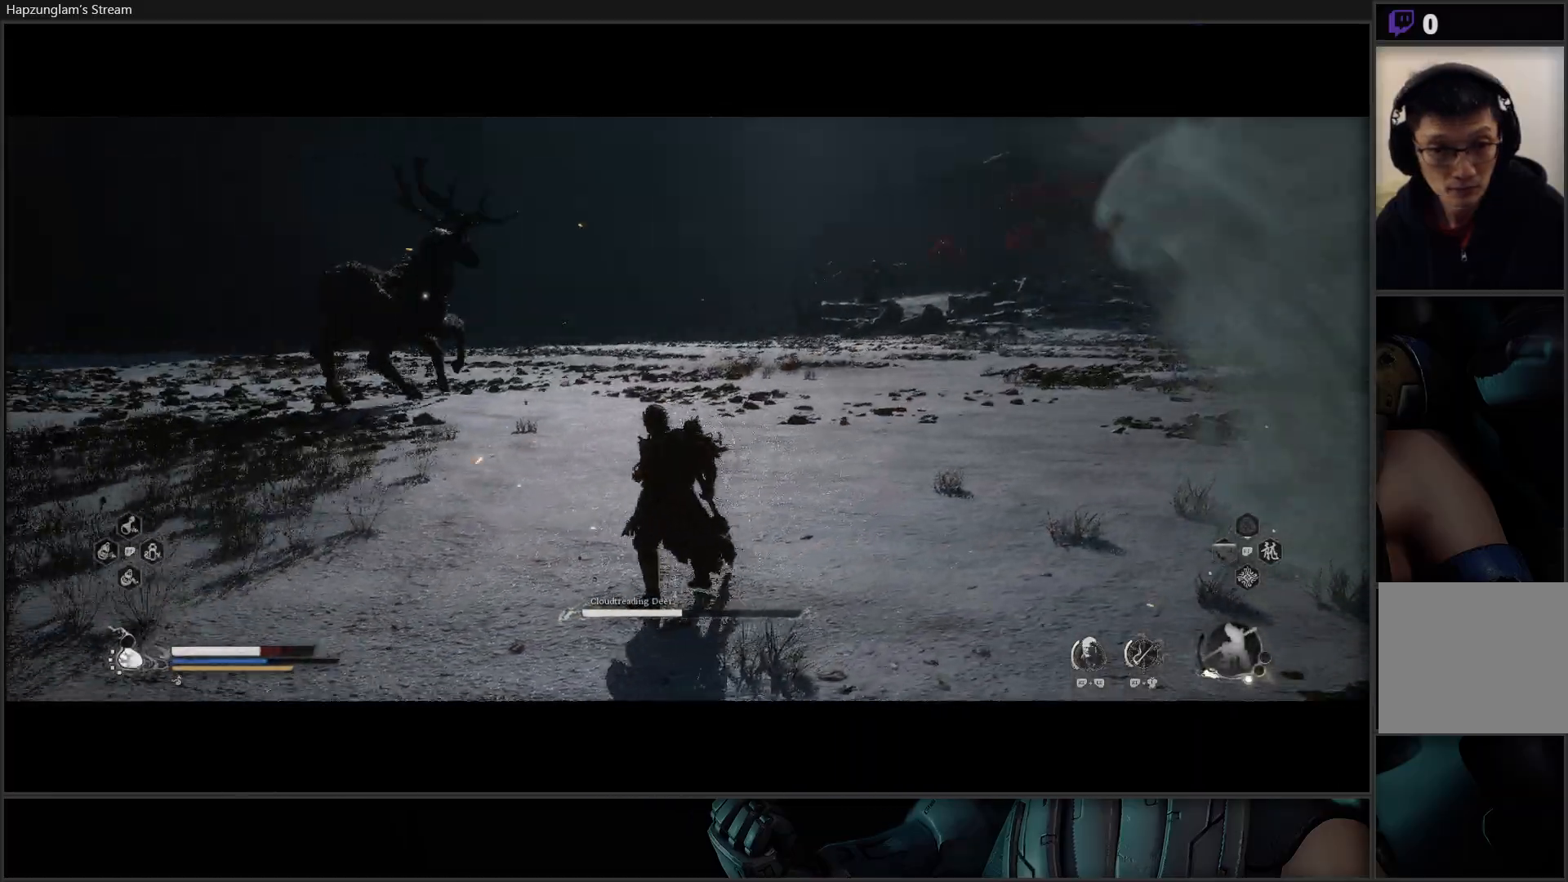
{"buttons": [], "left_stick": "up-left", "right_stick": "center", "events": [[17, "B", "down"], [184, "B", "up"]]}
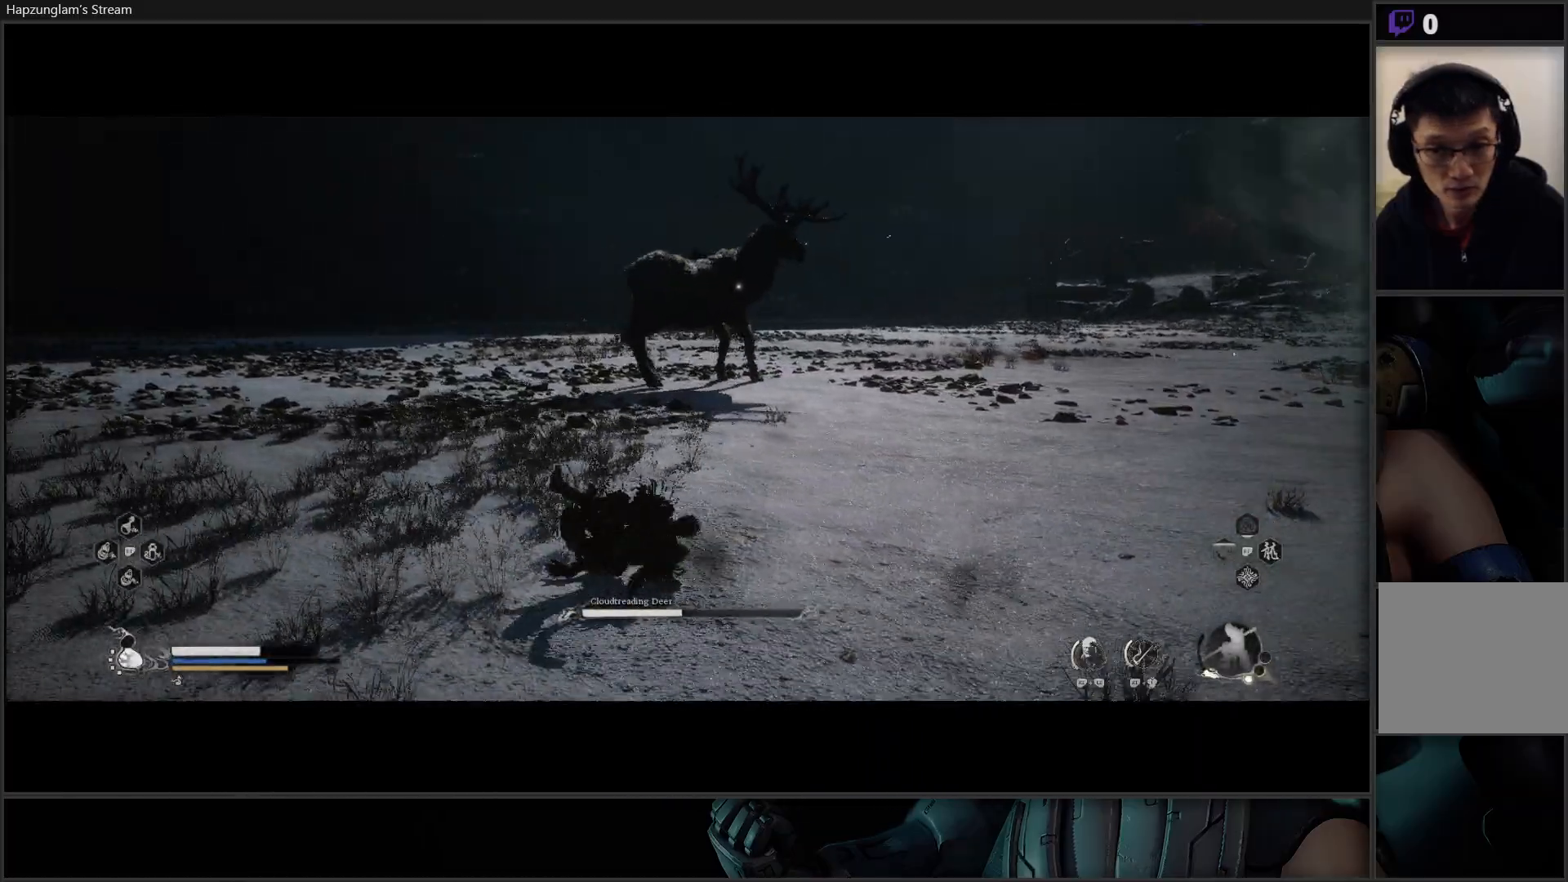
{"buttons": ["L3"], "left_stick": "up-left", "right_stick": "center", "events": [[450, "L3", "down"]]}
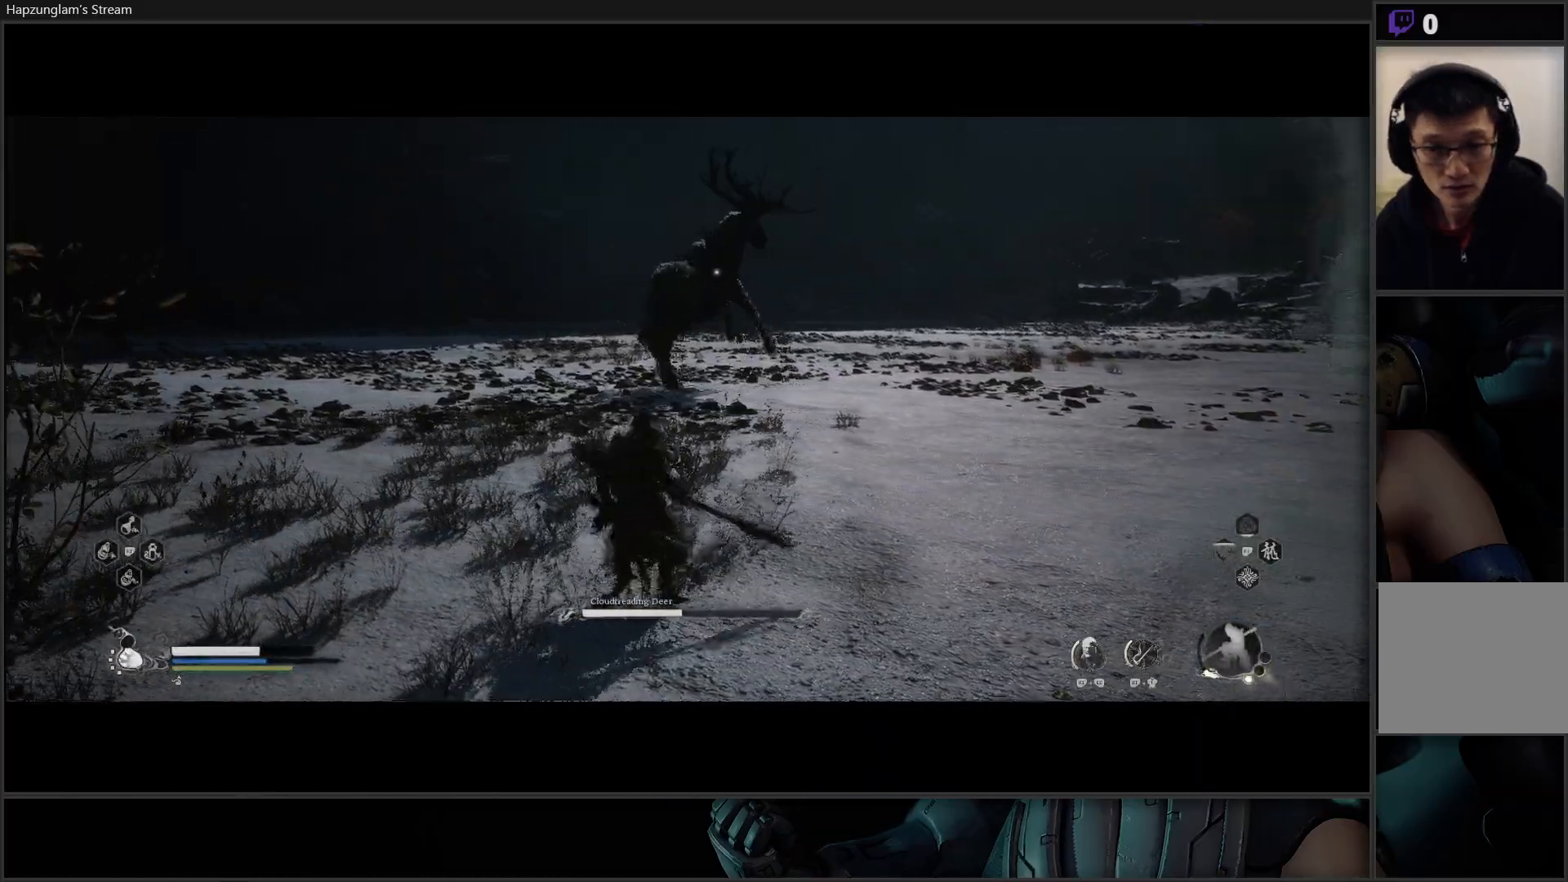
{"buttons": [], "left_stick": "up-left", "right_stick": "center", "events": [[84, "L3", "up"]]}
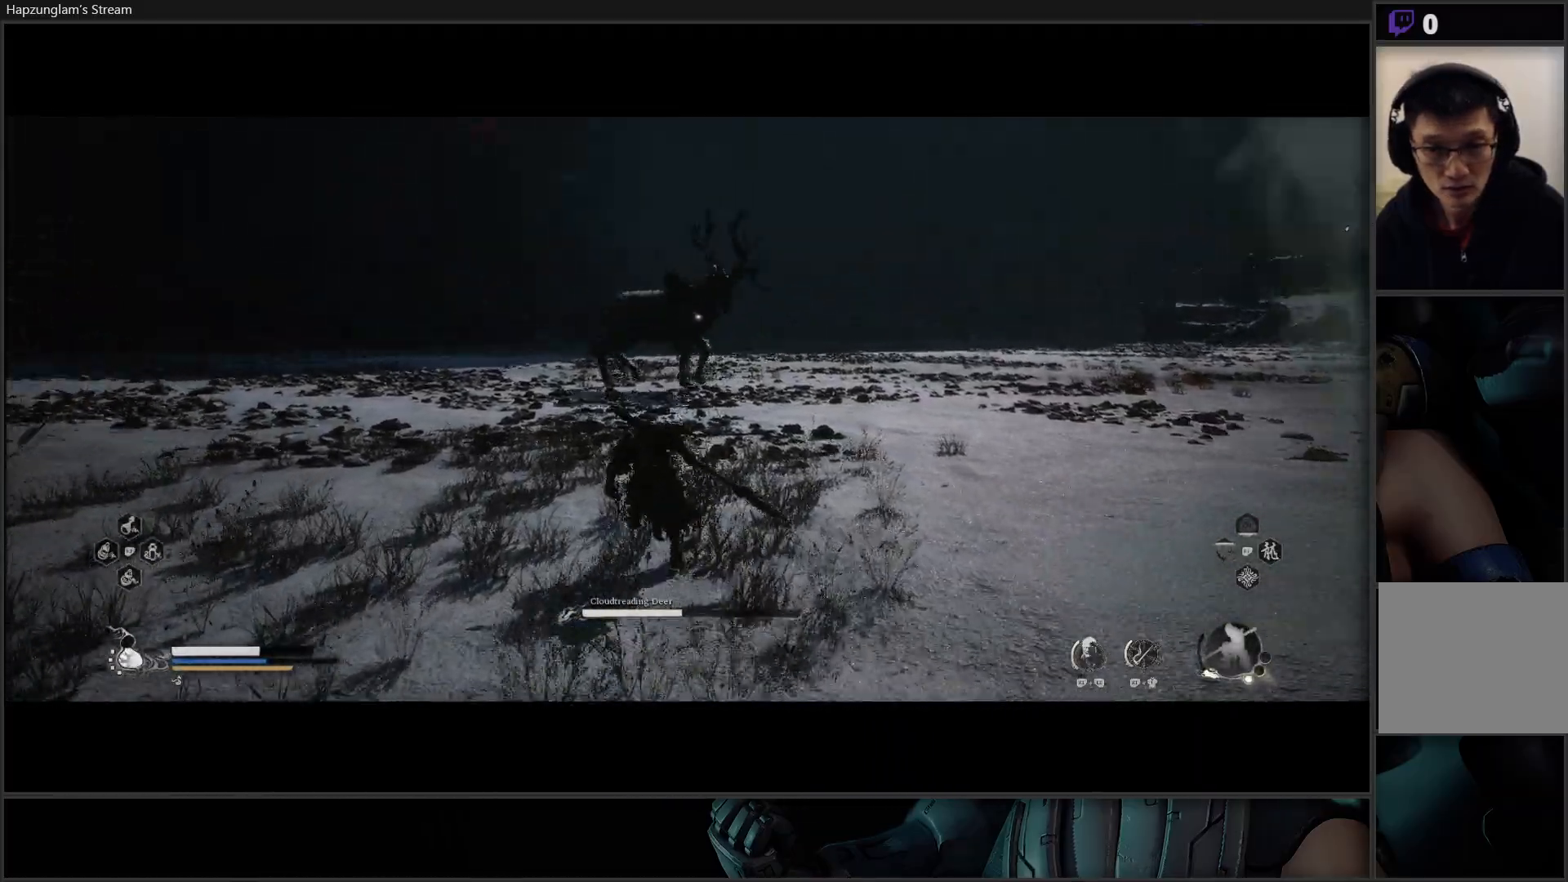
{"buttons": [], "left_stick": "up-left", "right_stick": "center", "events": []}
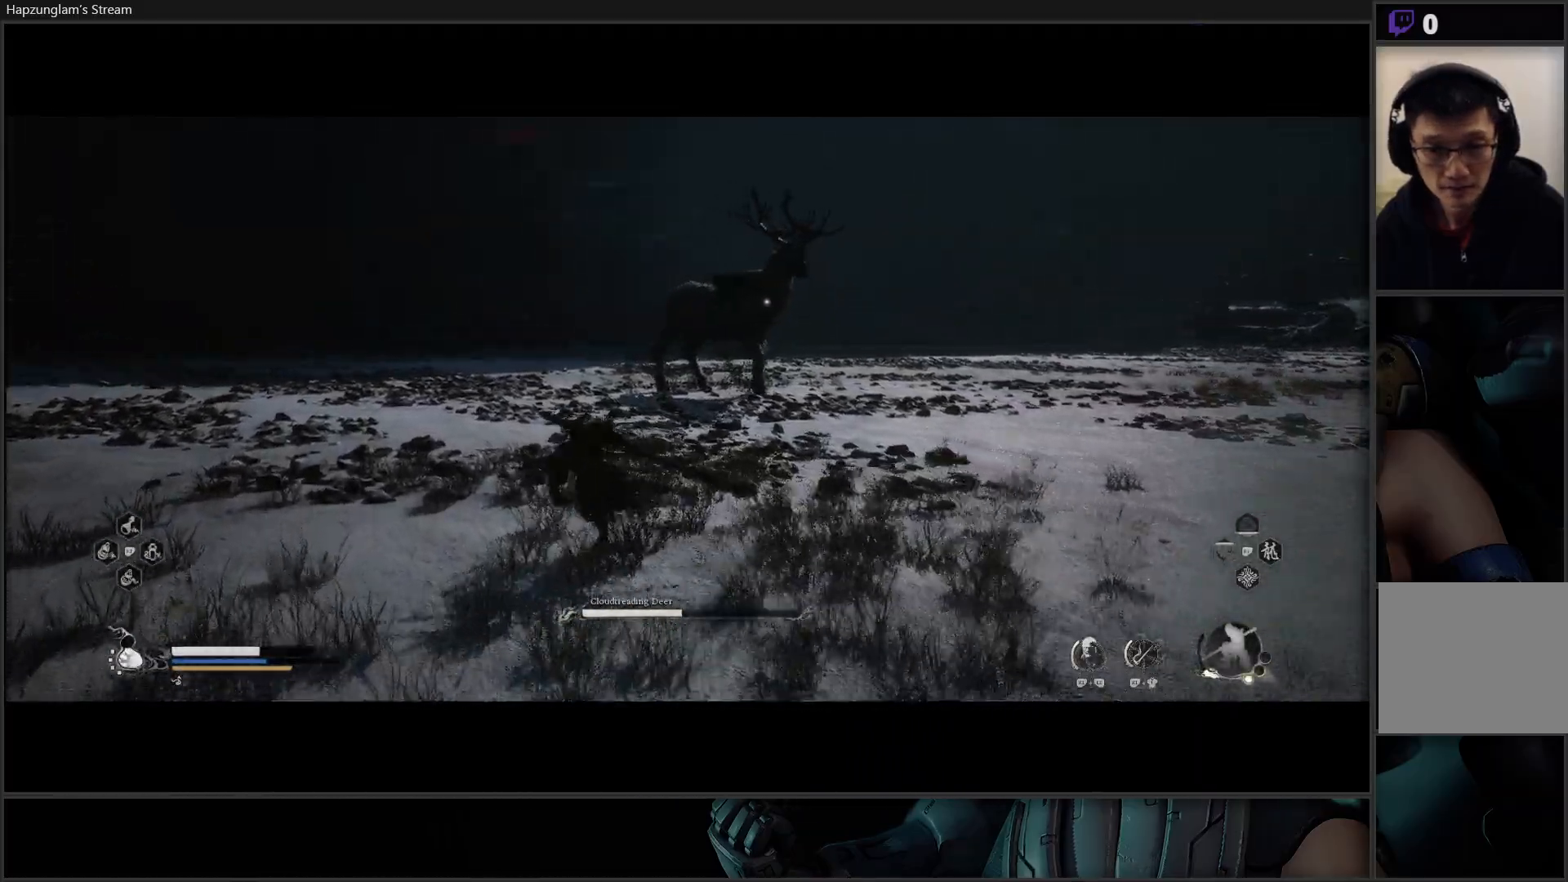
{"buttons": [], "left_stick": "up", "right_stick": "center", "events": [[201, "left_stick", "up"]]}
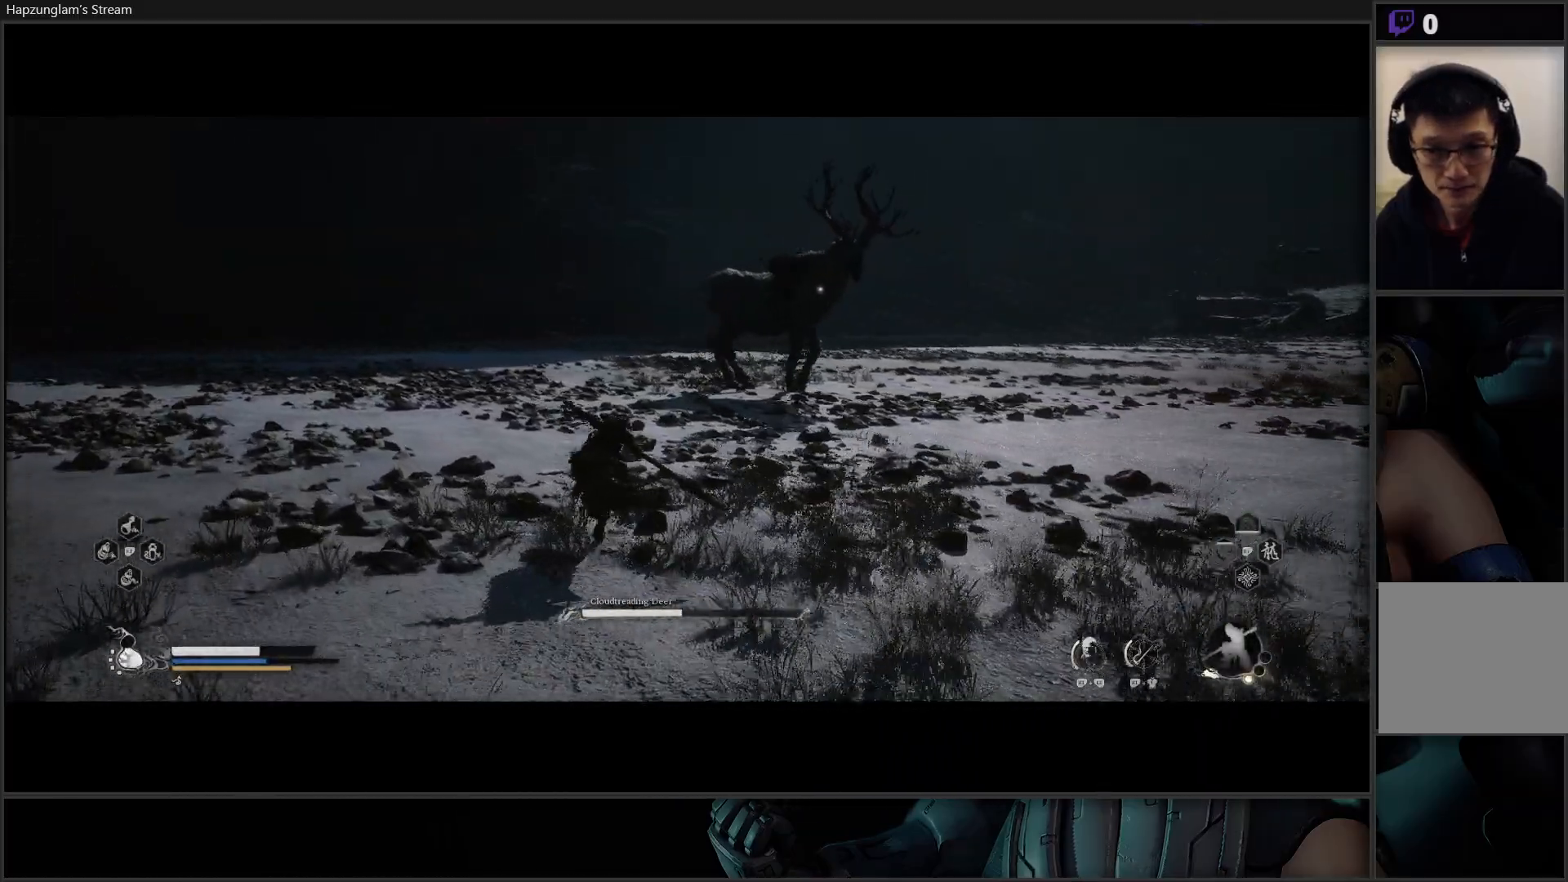
{"buttons": [], "left_stick": "up", "right_stick": "center", "events": []}
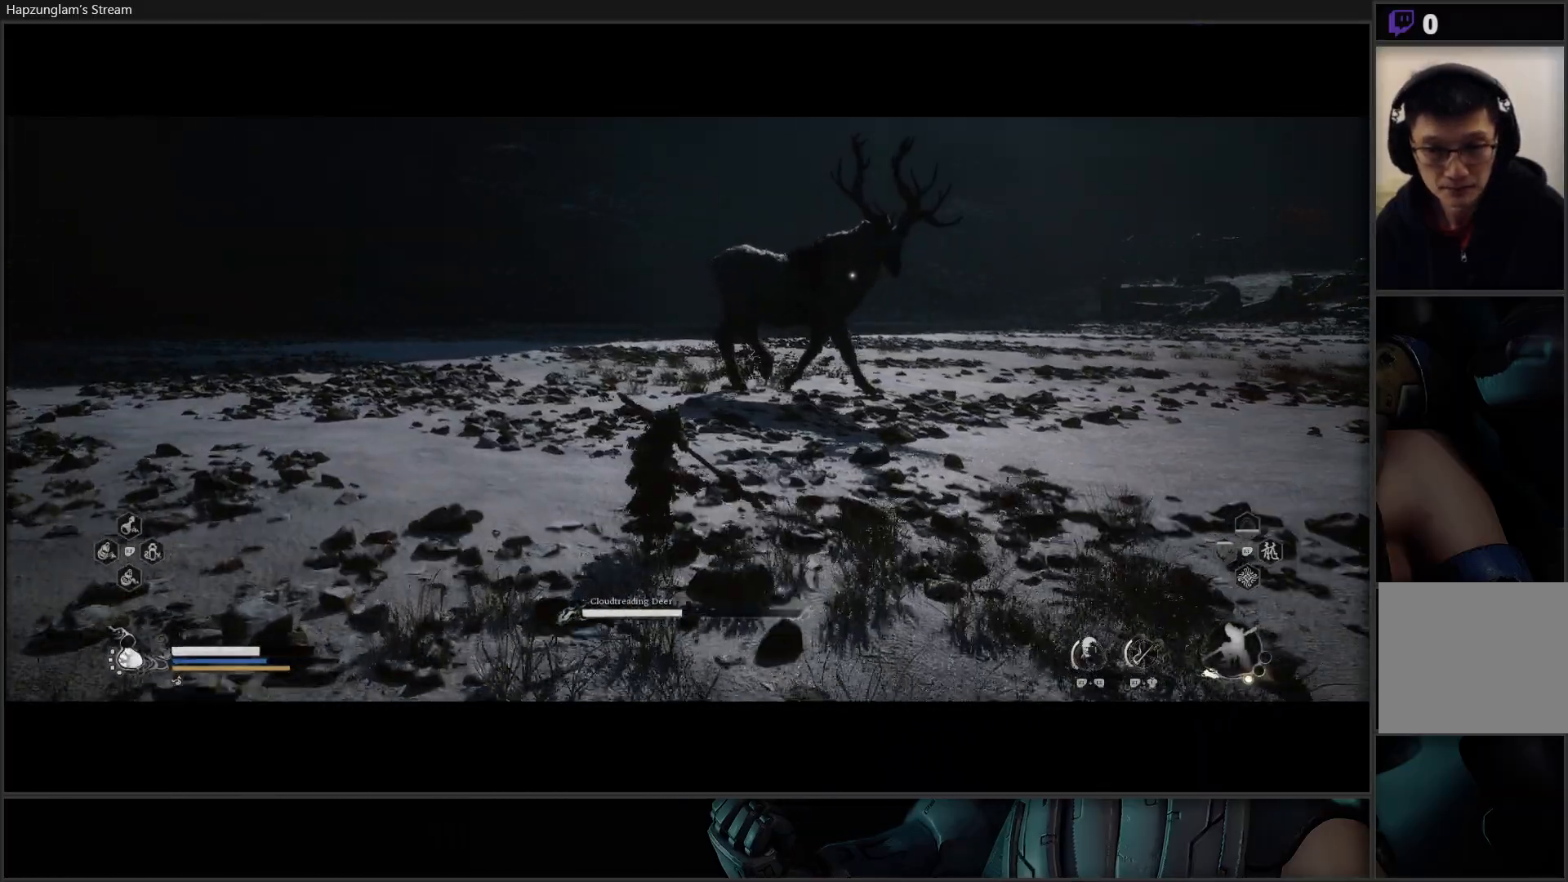
{"buttons": [], "left_stick": "up-right", "right_stick": "center", "events": [[434, "left_stick", "up-right"]]}
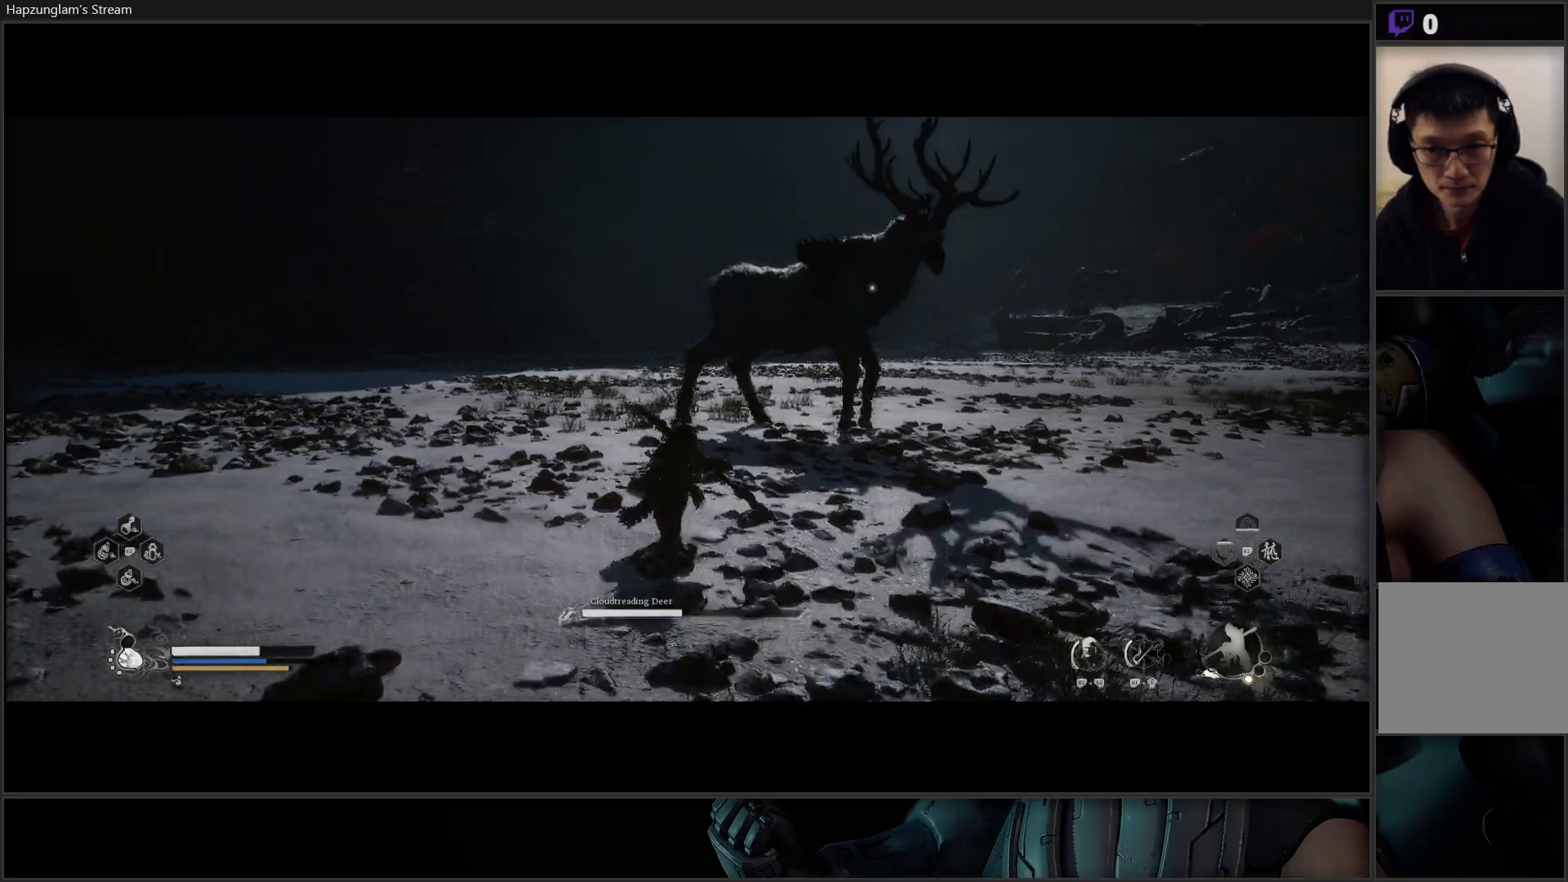
{"buttons": [], "left_stick": "up-right", "right_stick": "center", "events": []}
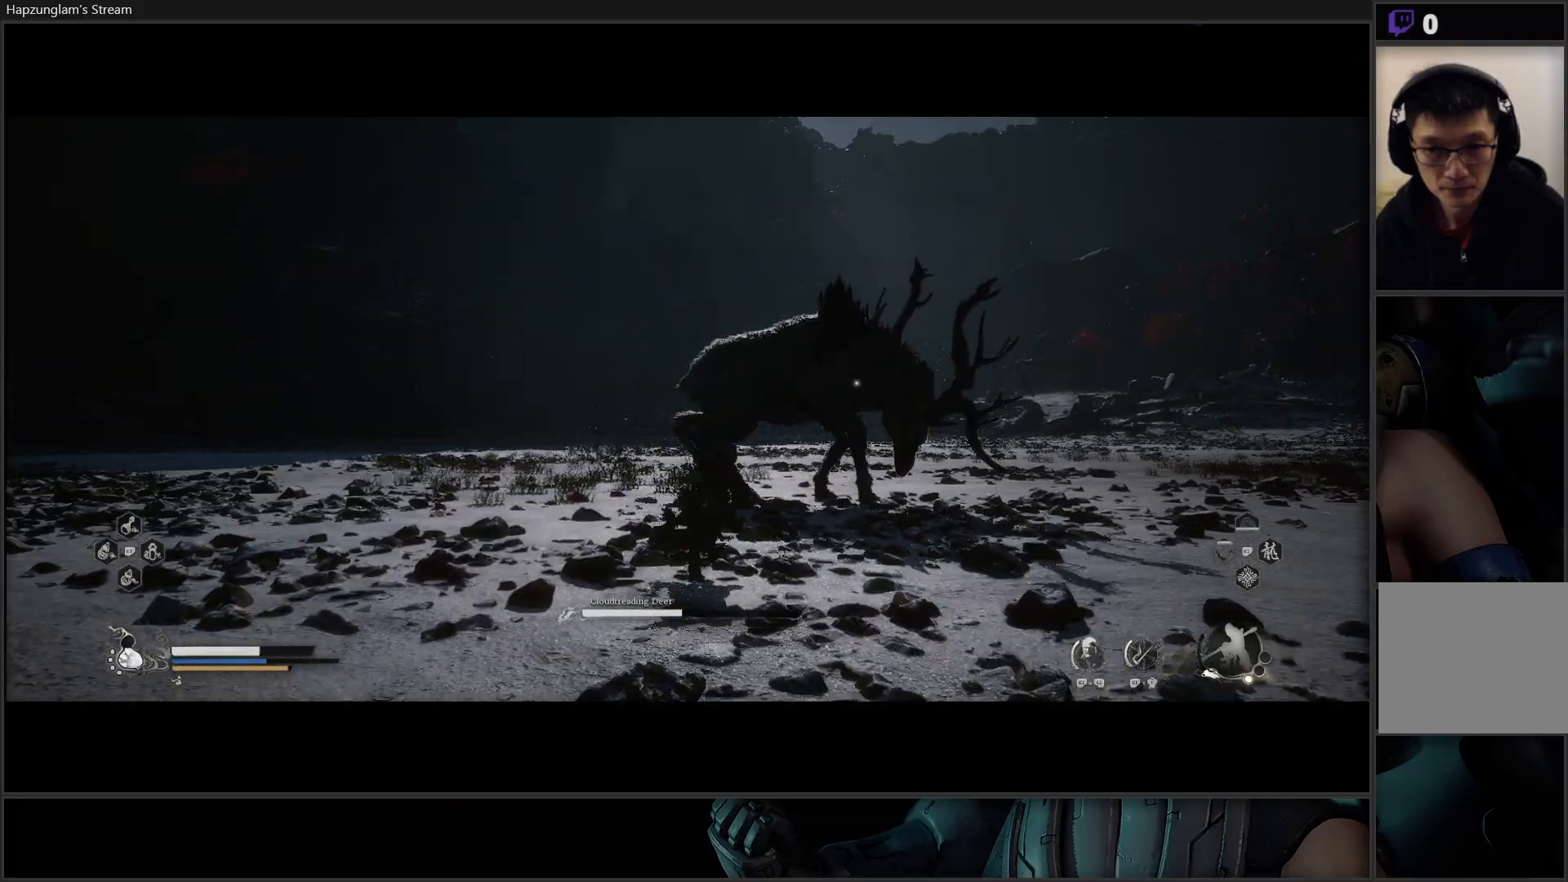
{"buttons": ["X"], "left_stick": "center", "right_stick": "center", "events": [[34, "X", "down"], [151, "X", "up"], [217, "X", "down"], [334, "X", "up"], [367, "X", "down"], [417, "left_stick", "center"]]}
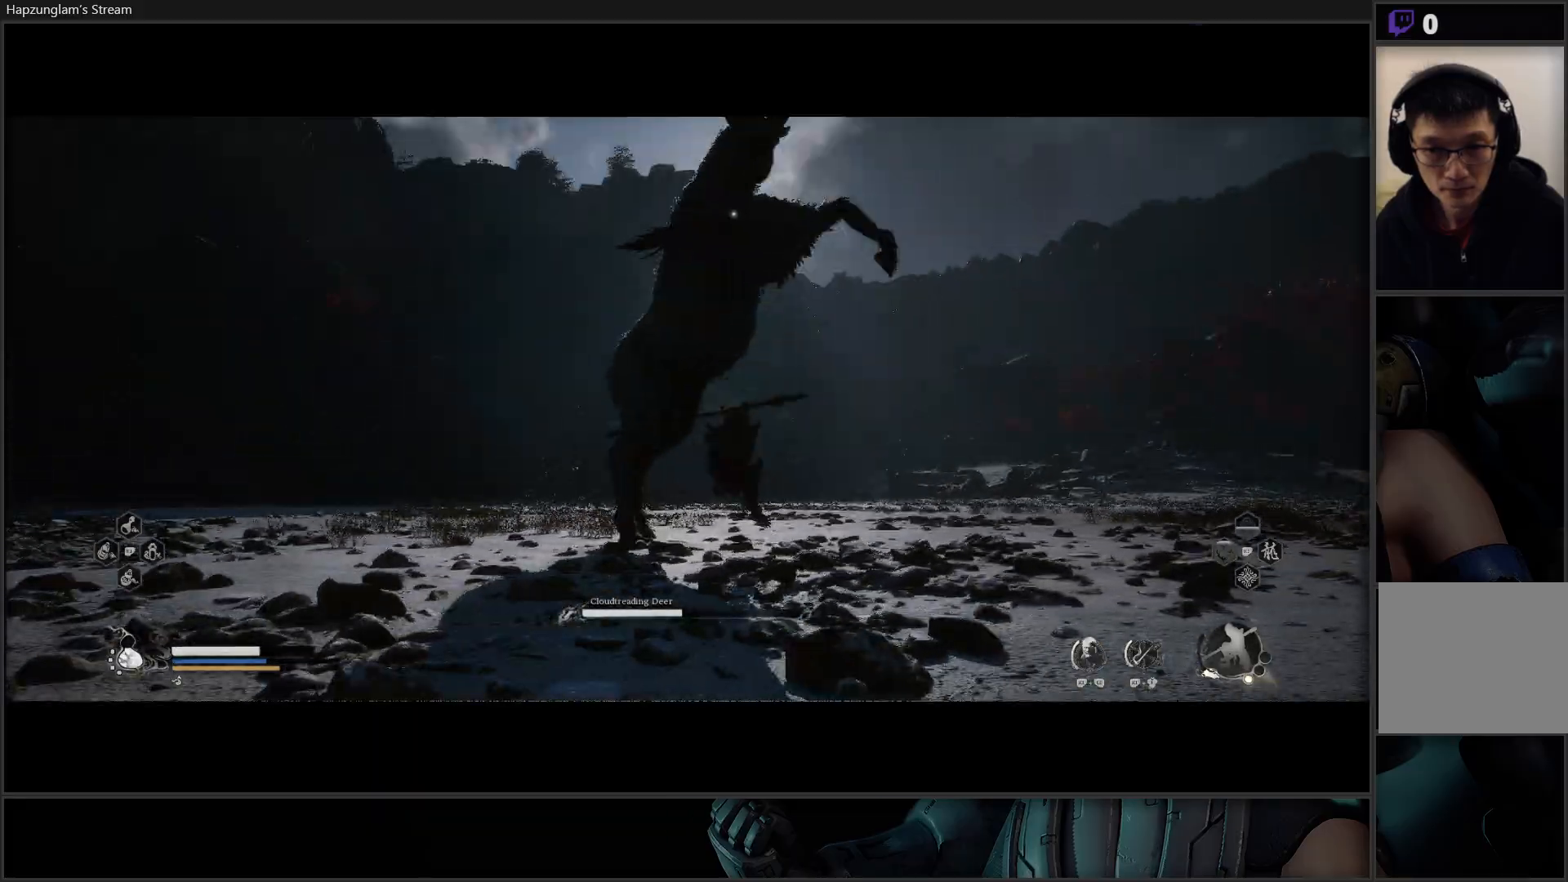
{"buttons": [], "left_stick": "up-left", "right_stick": "center", "events": [[33, "X", "up"], [167, "X", "down"], [217, "X", "up"], [283, "X", "down"], [367, "X", "up"], [434, "X", "down"], [484, "left_stick", "up-left"], [500, "X", "up"]]}
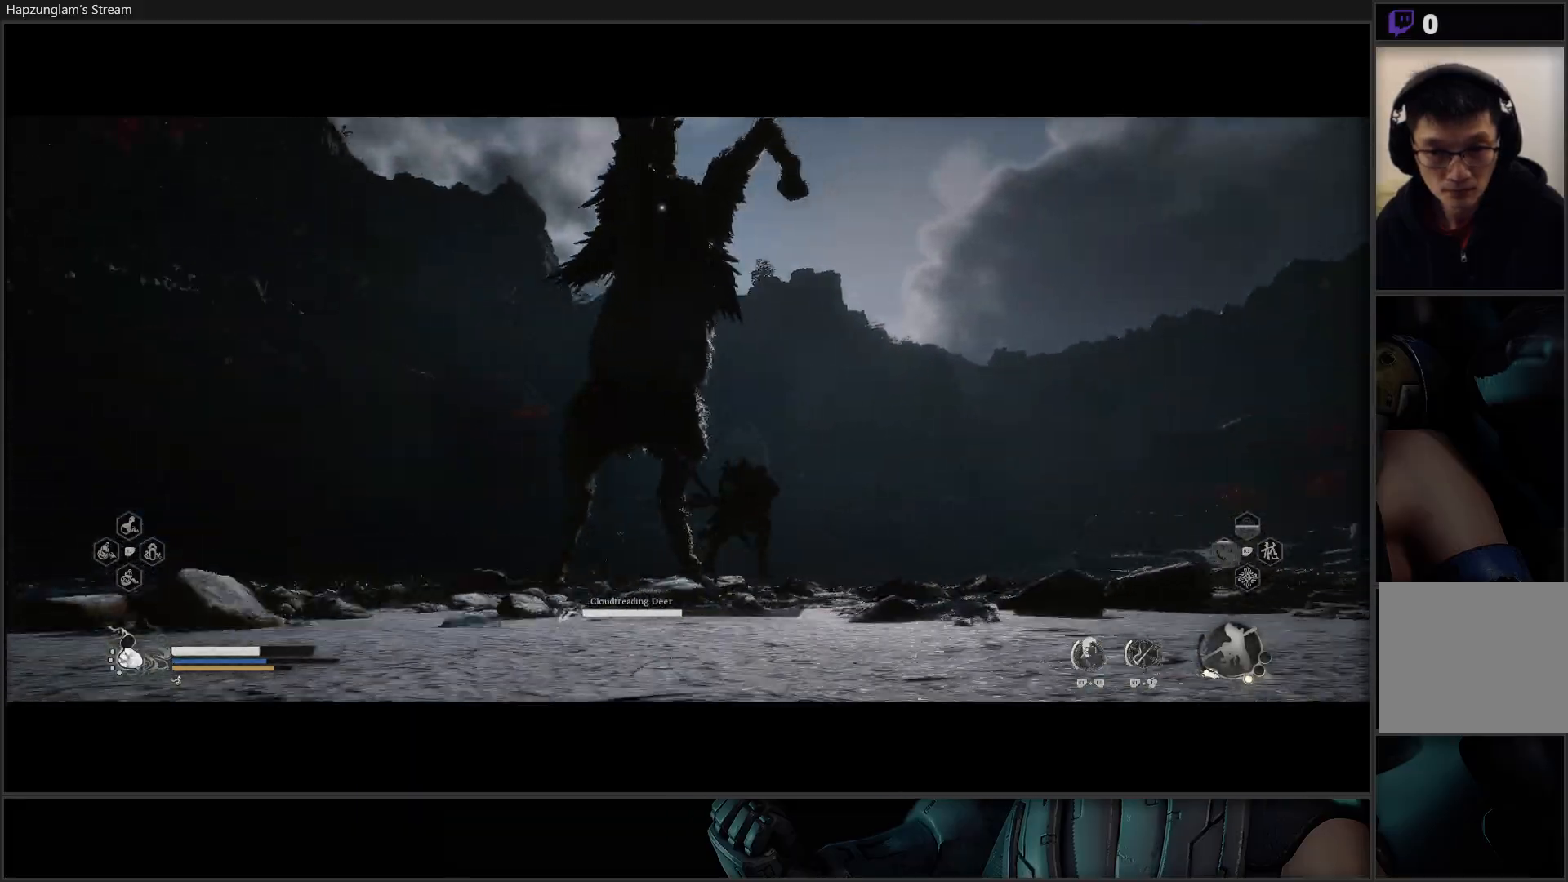
{"buttons": [], "left_stick": "up-left", "right_stick": "center", "events": [[151, "B", "down"], [267, "B", "up"], [334, "B", "down"], [434, "B", "up"]]}
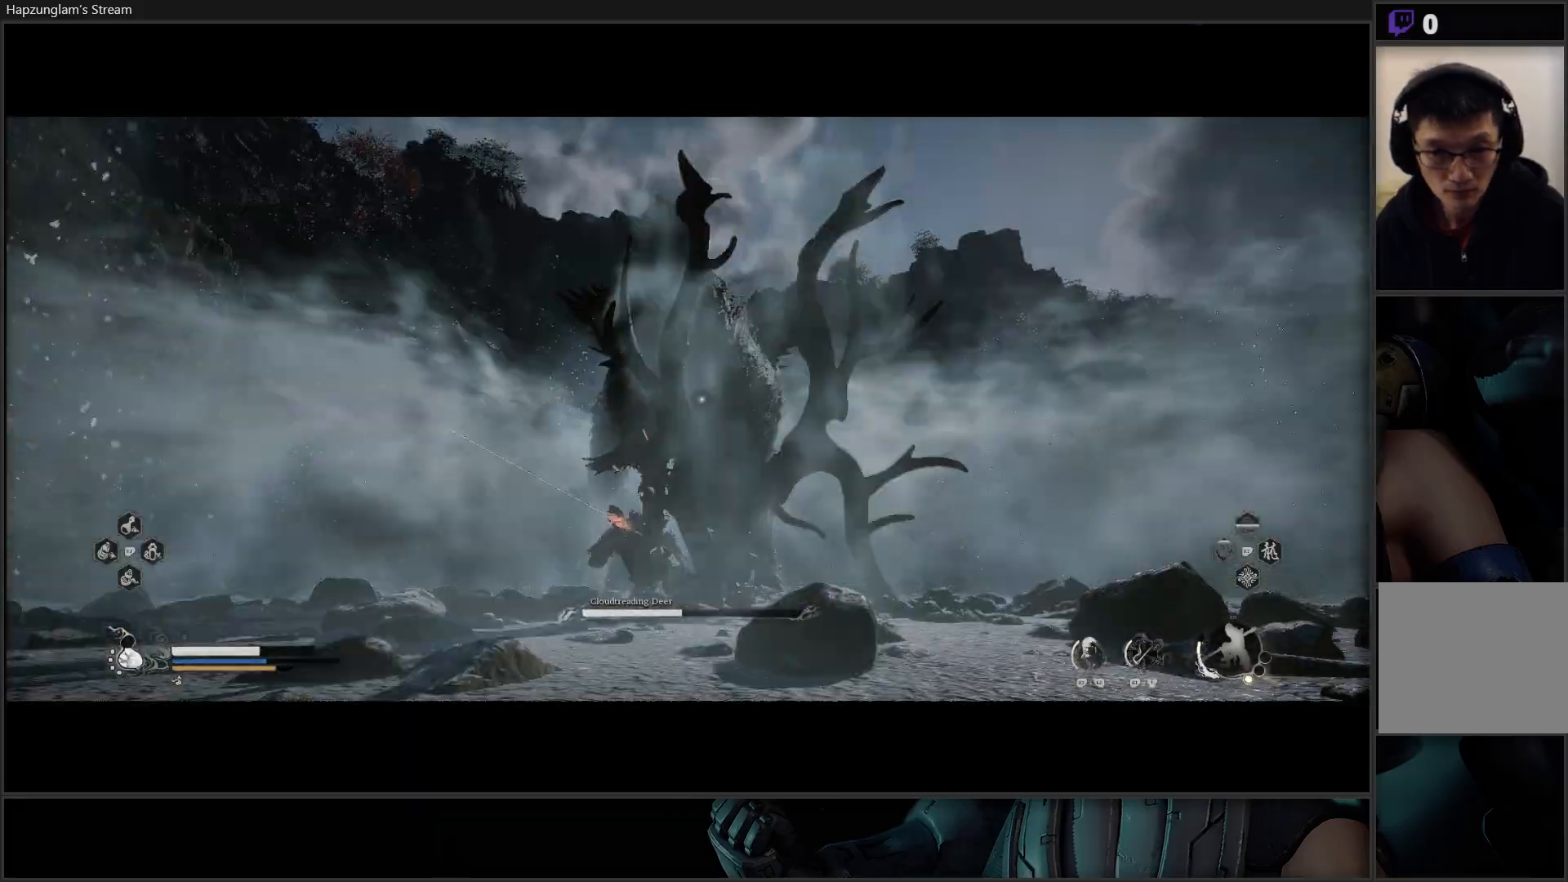
{"buttons": [], "left_stick": "up-right", "right_stick": "center", "events": [[334, "left_stick", "up-right"], [417, "X", "down"], [484, "X", "up"]]}
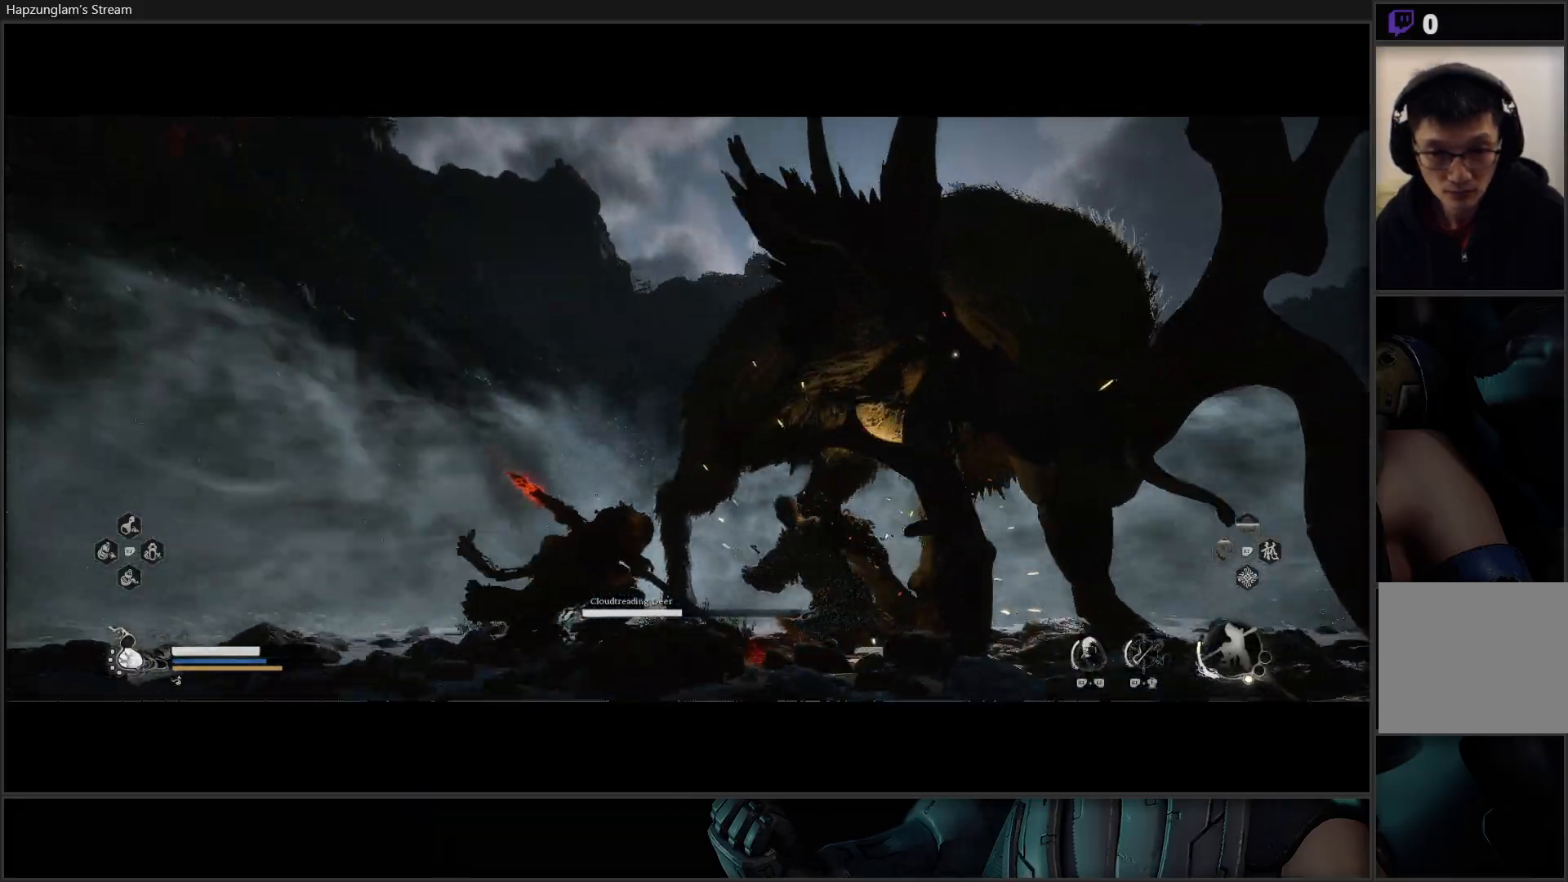
{"buttons": ["X"], "left_stick": "up-right", "right_stick": "center", "events": [[50, "X", "down"], [117, "X", "up"], [201, "X", "down"], [267, "X", "up"], [334, "X", "down"], [401, "X", "up"], [501, "X", "down"]]}
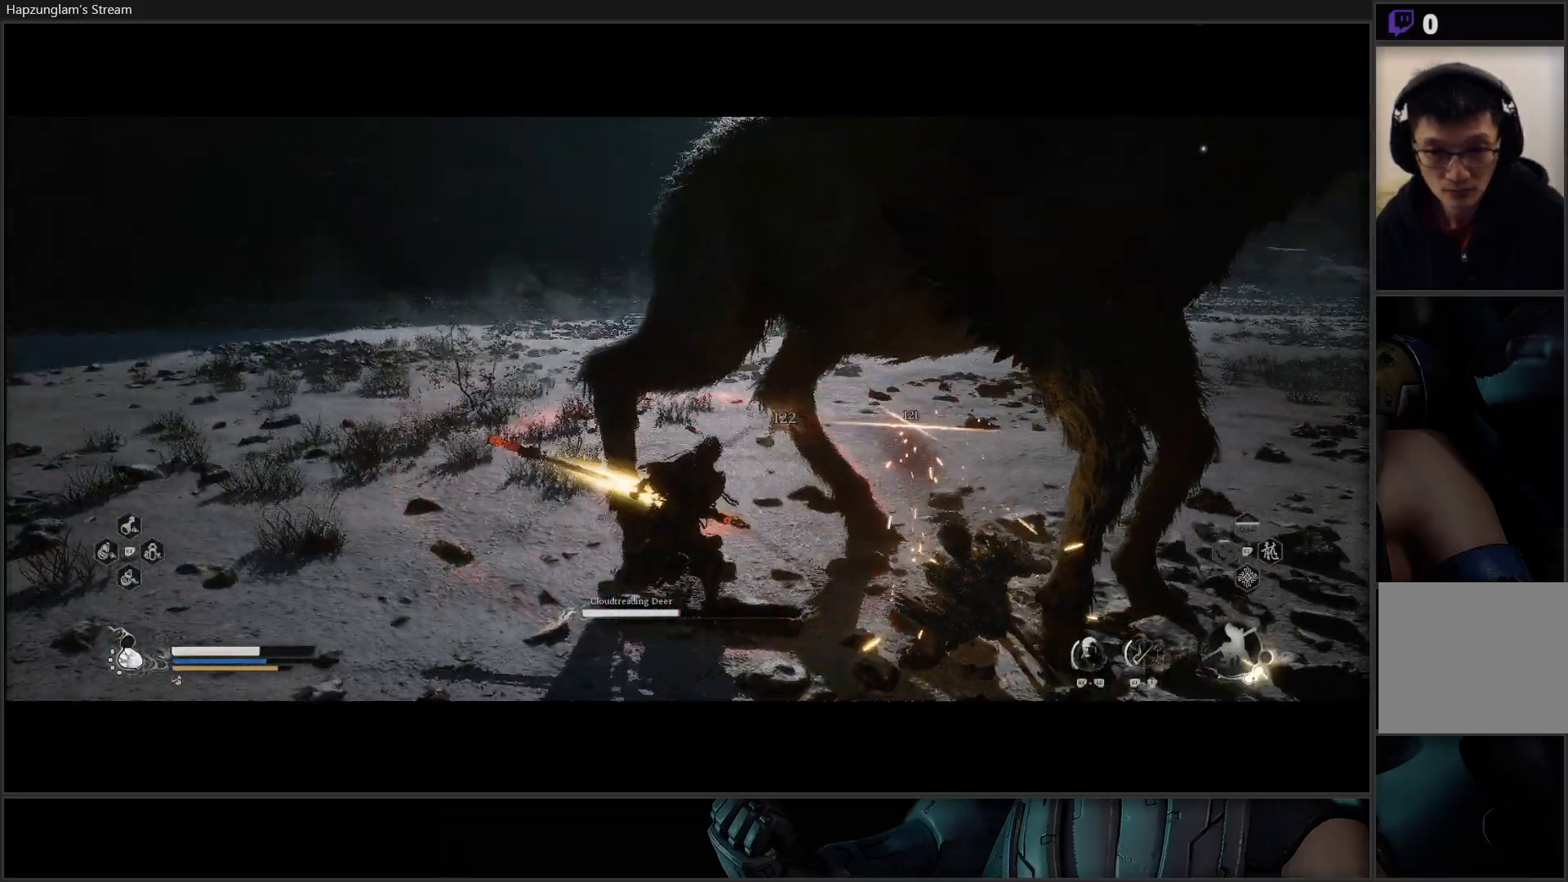
{"buttons": [], "left_stick": "up-right", "right_stick": "center", "events": [[50, "X", "up"], [117, "X", "down"], [183, "X", "up"], [267, "X", "down"], [334, "X", "up"], [400, "X", "down"], [467, "X", "up"]]}